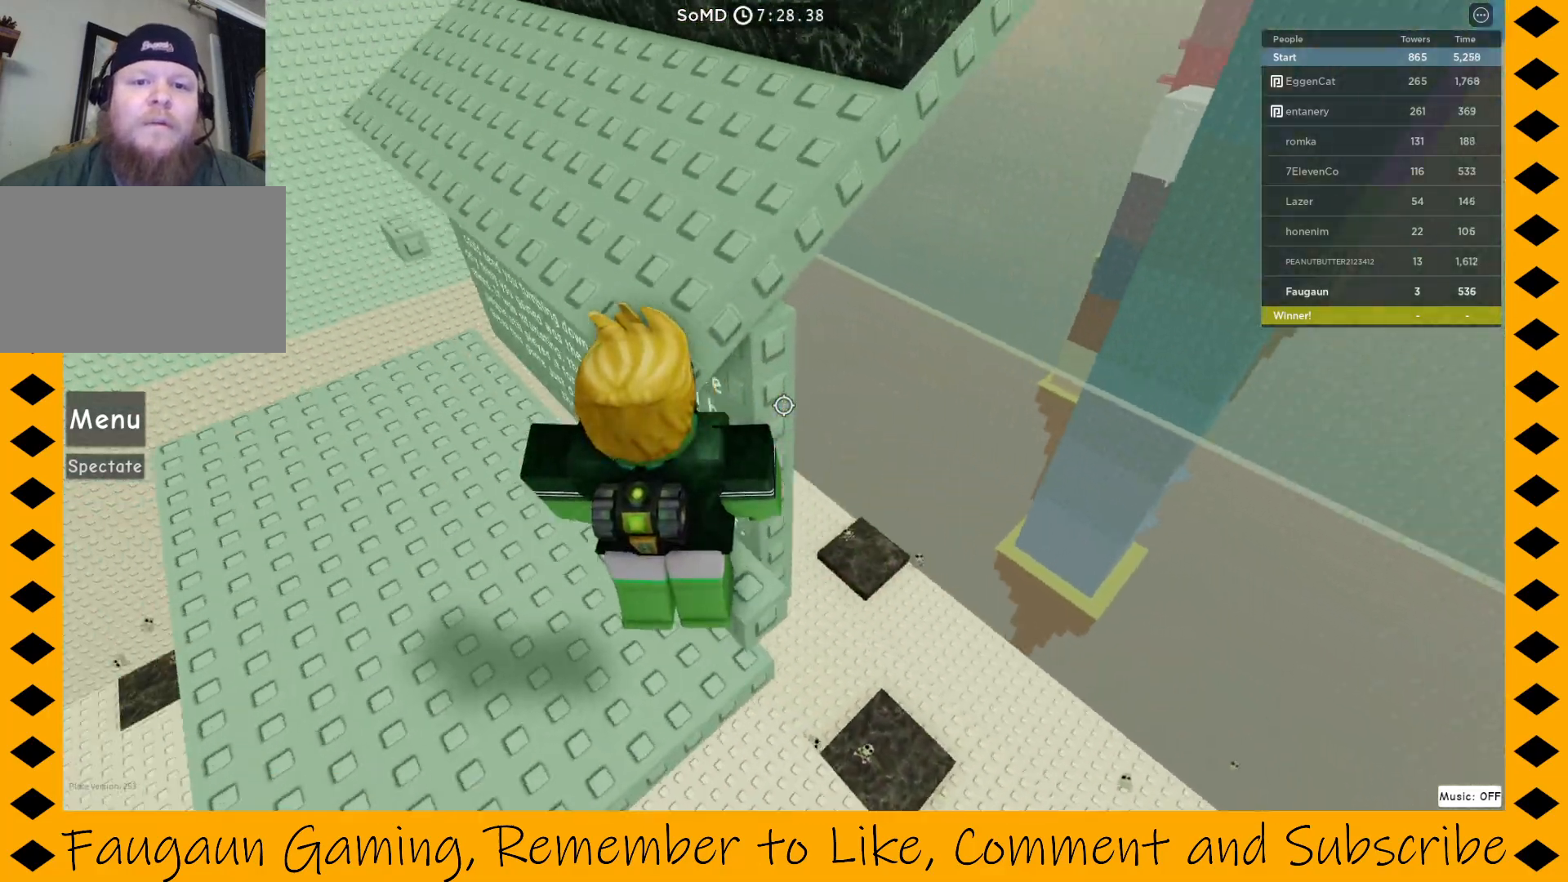
Gameplay with keyboard and mouse; each line is a JSON object with the keys and mouse buttons held at the frame after it. "events" lists presses ("down") and releases ("up") of "1", "2", "3", "4", "5", "a", "alt", "c", "caps_lock", "ctrl", "d", "e", "f", "g", "q", "r", "s", "shift", "space", "t", "tab", "v", "w", "x", "z", "mouse_left", "mouse_wheel" and "mouse_right" between this image and that frame as [ms after this image, input, new state], when the widget could be followed in between. "mouse_left", "mouse_wheel", "mouse_right" = the "left", "wheel", "right" buttons of the "mouse" list. No other keys are recorded. "wheel" means that the mouse wheel is clicked or scrolled. Not read: mouse_move.
{"keys": ["w"], "mouse": ["right"], "events": [[383, "space", "down"], [383, "w", "down"], [467, "space", "up"]]}
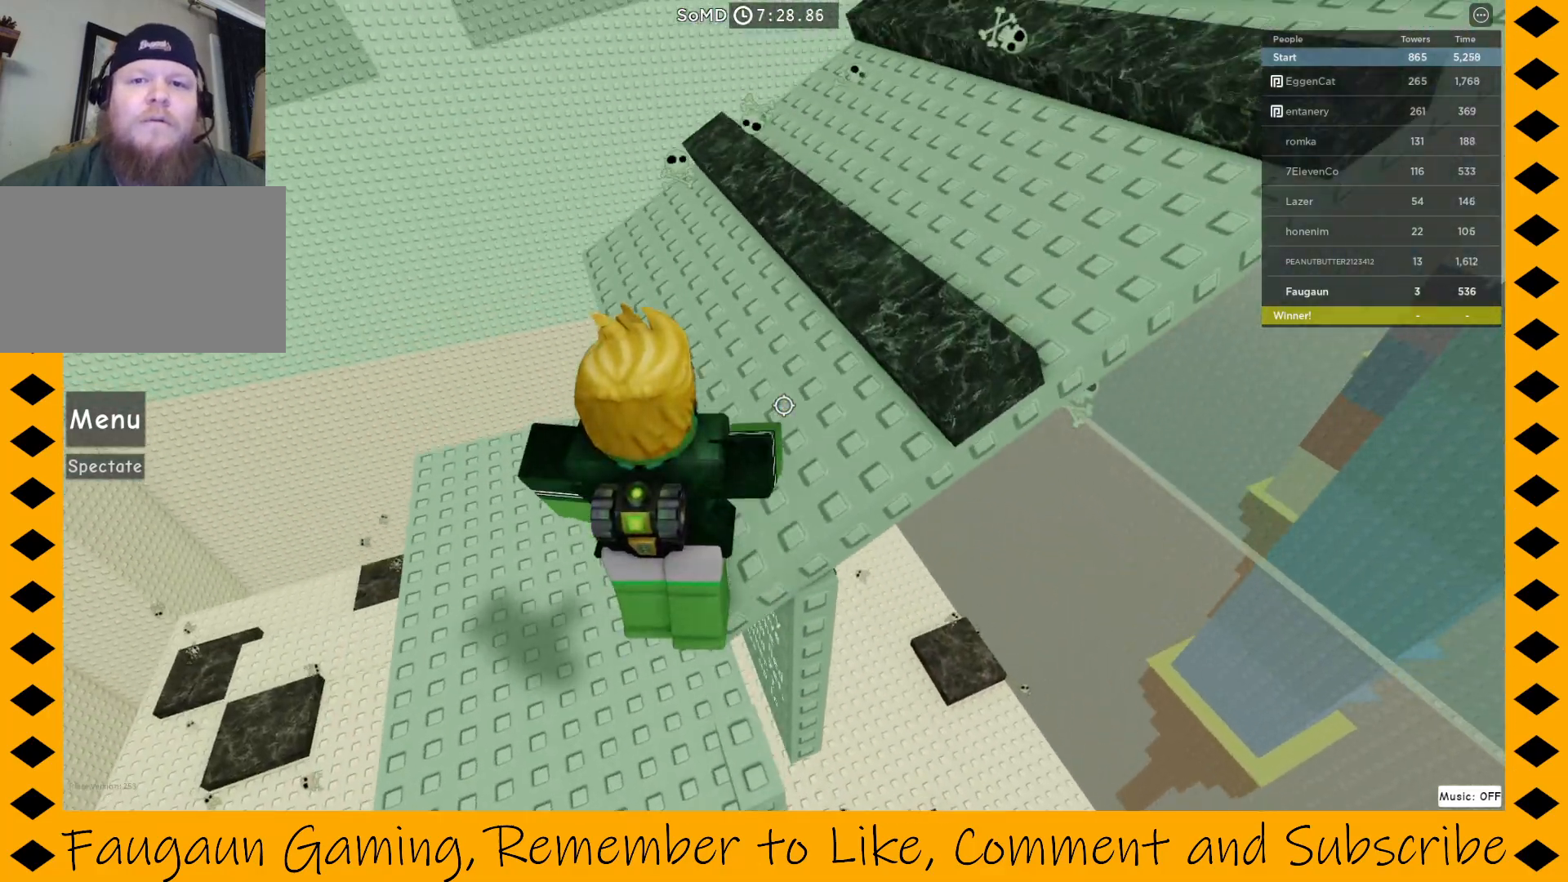
{"keys": [], "mouse": ["right"], "events": [[167, "w", "up"], [317, "w", "down"], [433, "w", "up"]]}
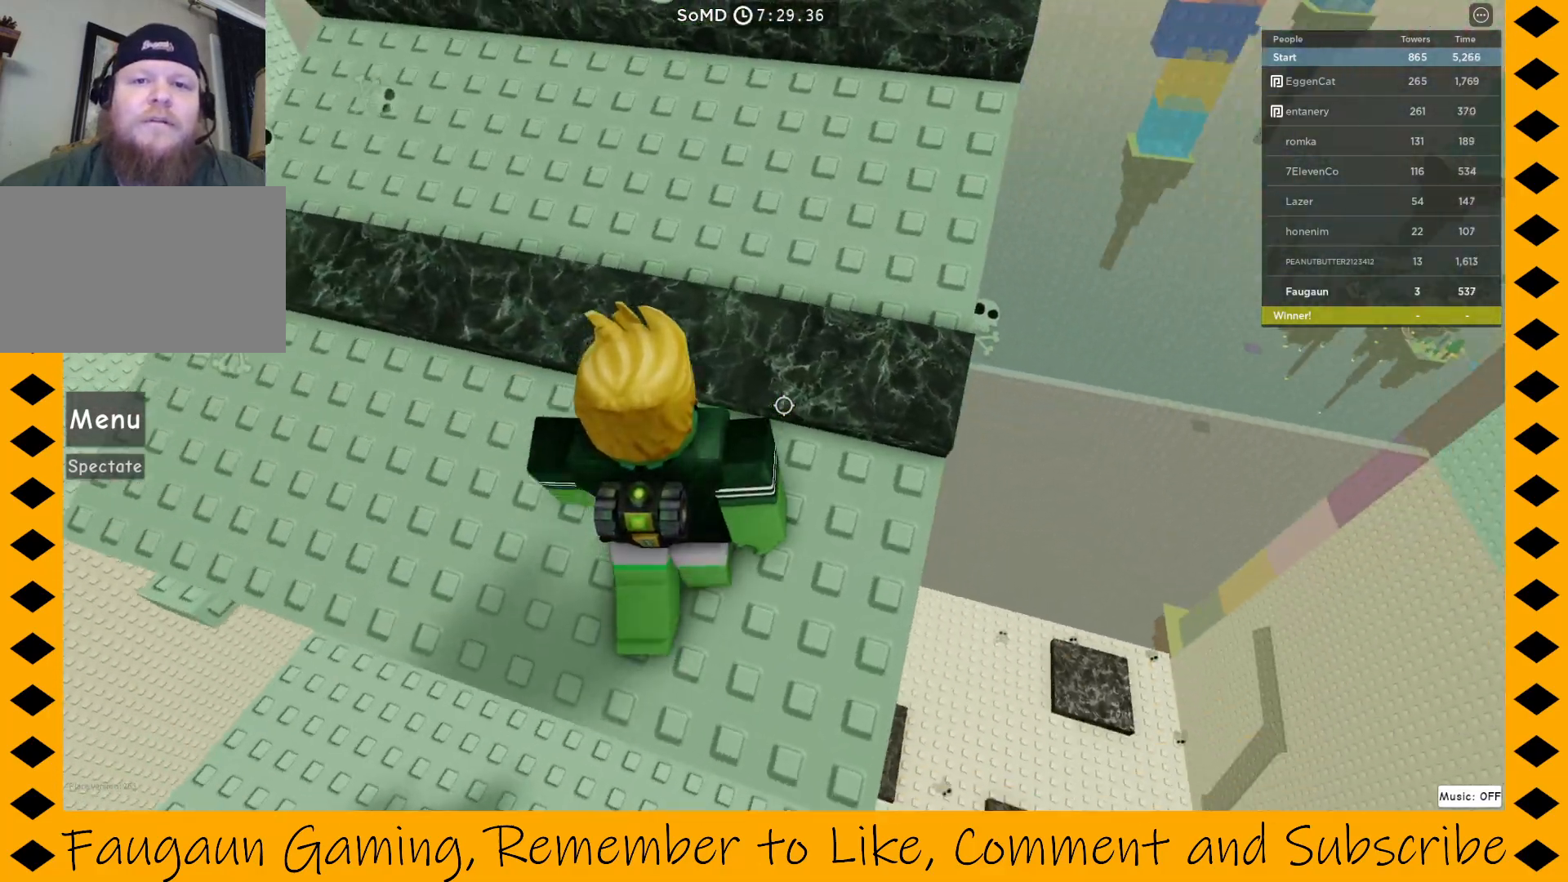
{"keys": ["w"], "mouse": ["right"], "events": [[183, "space", "down"], [183, "w", "down"], [283, "space", "up"]]}
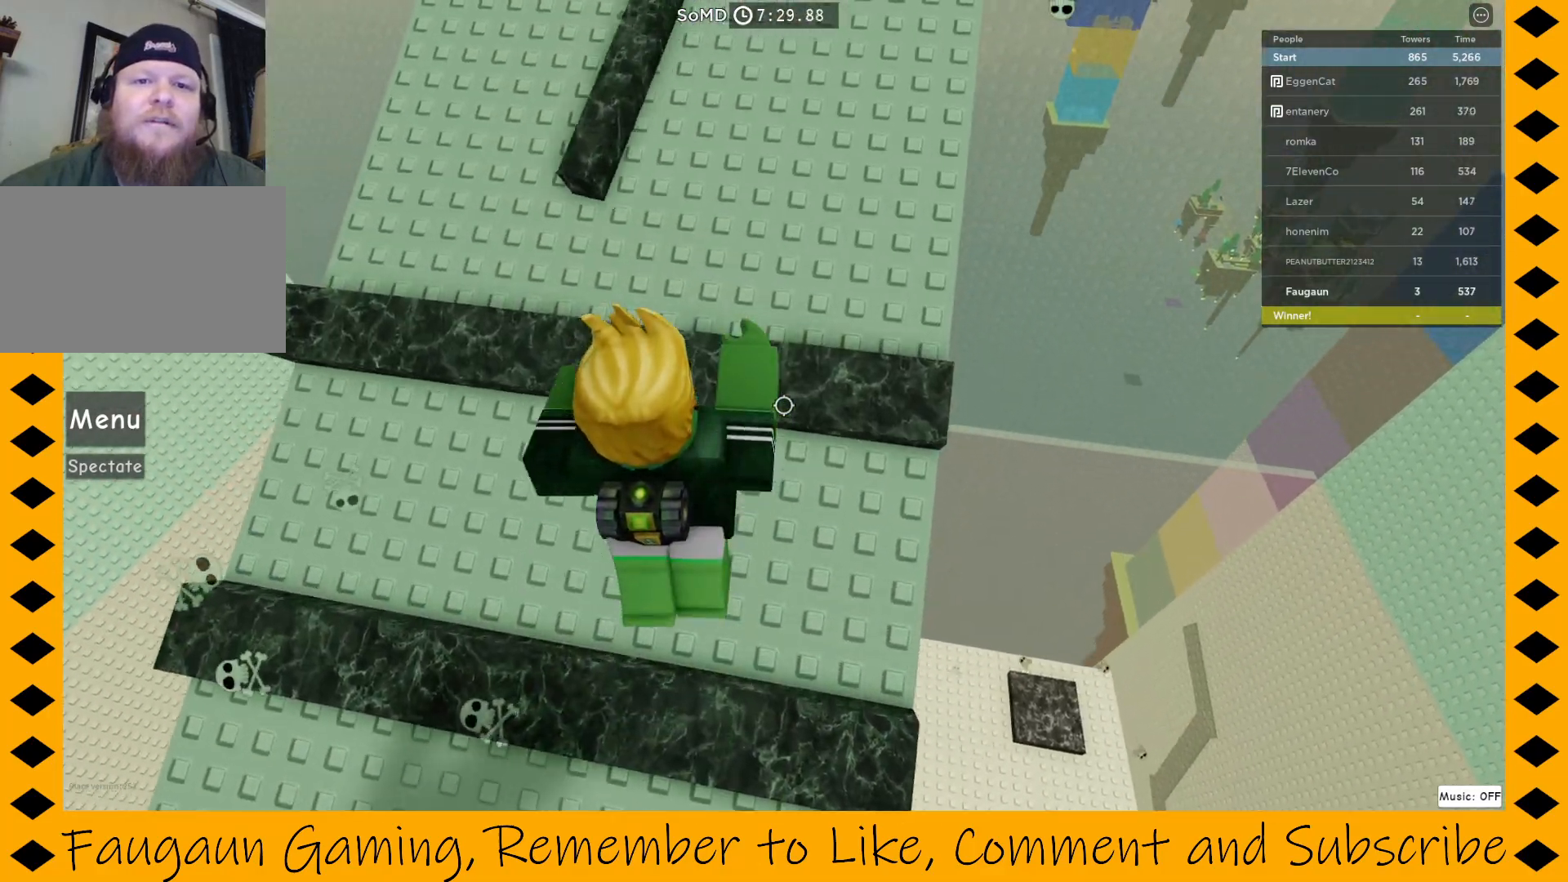
{"keys": [], "mouse": ["right"], "events": [[50, "w", "up"]]}
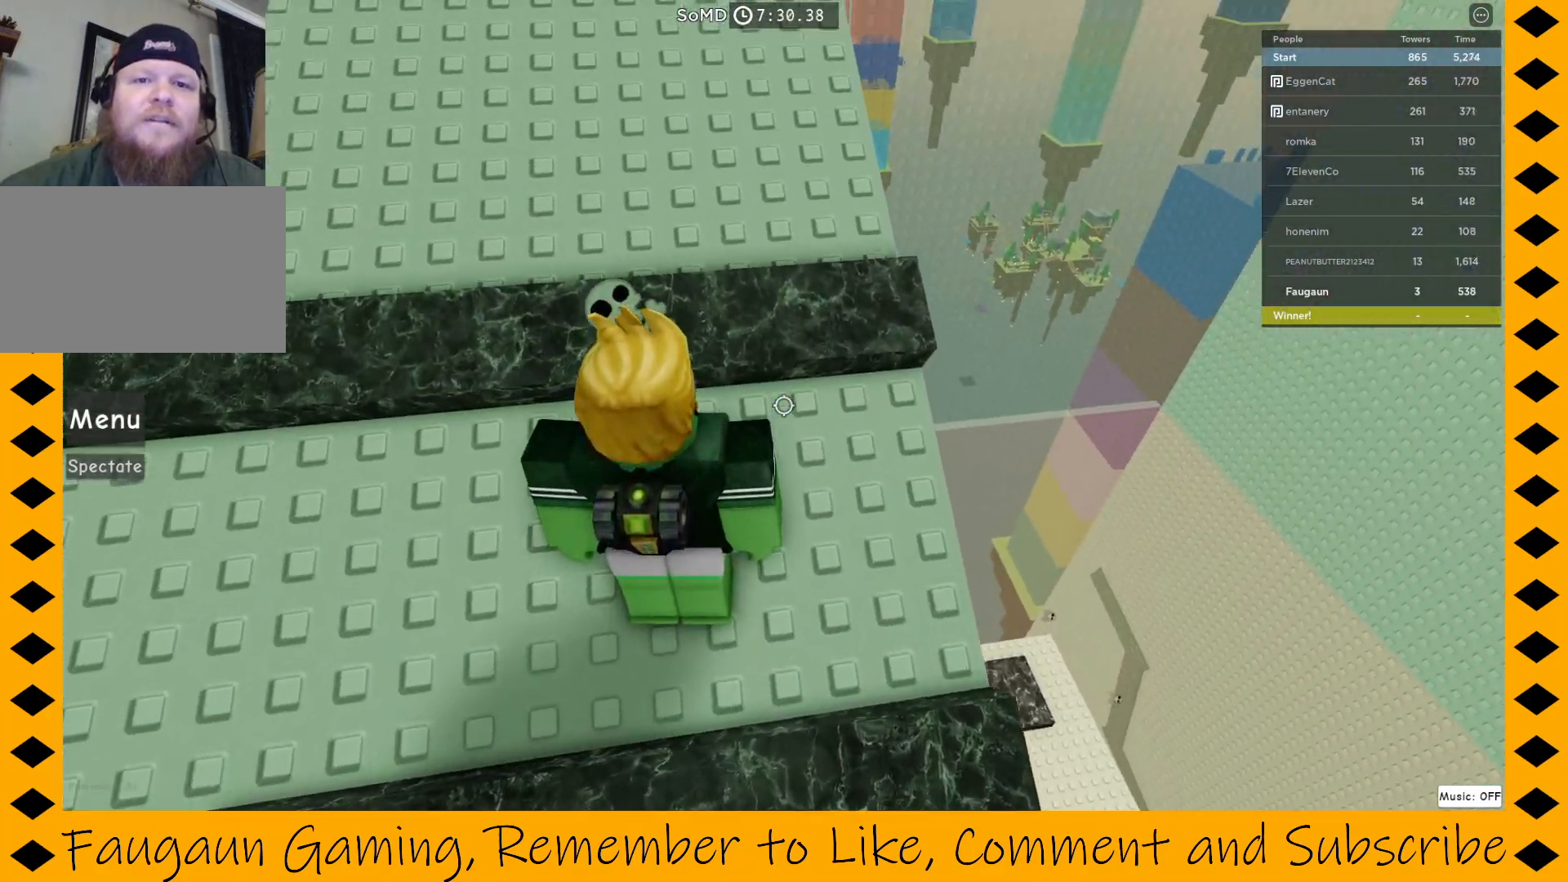
{"keys": [], "mouse": ["right"], "events": []}
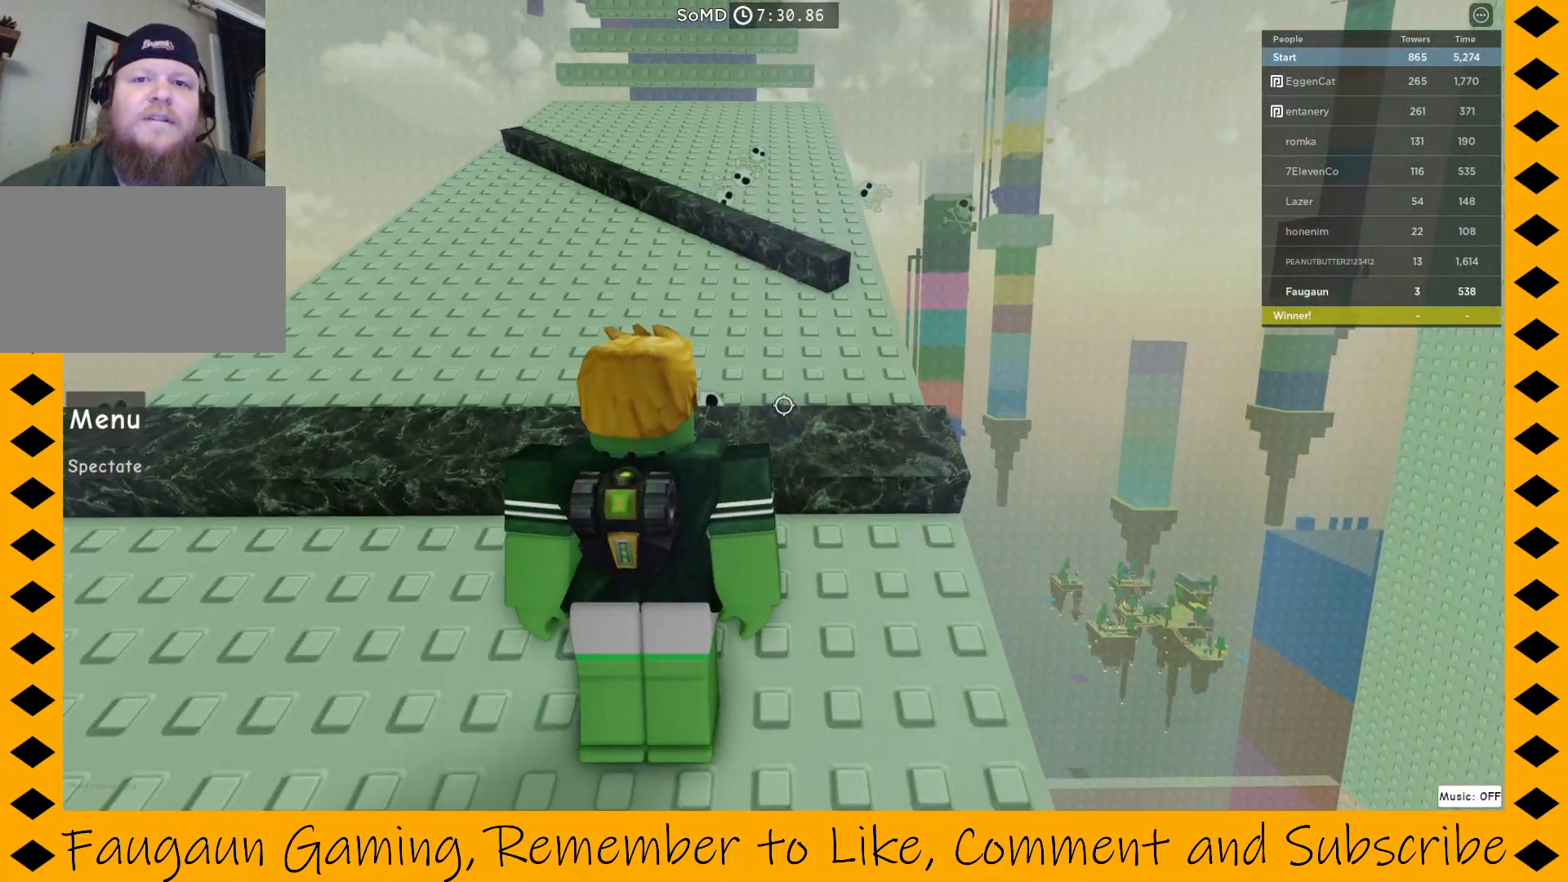
{"keys": ["w"], "mouse": ["right"], "events": [[367, "w", "down"], [417, "space", "down"], [500, "space", "up"]]}
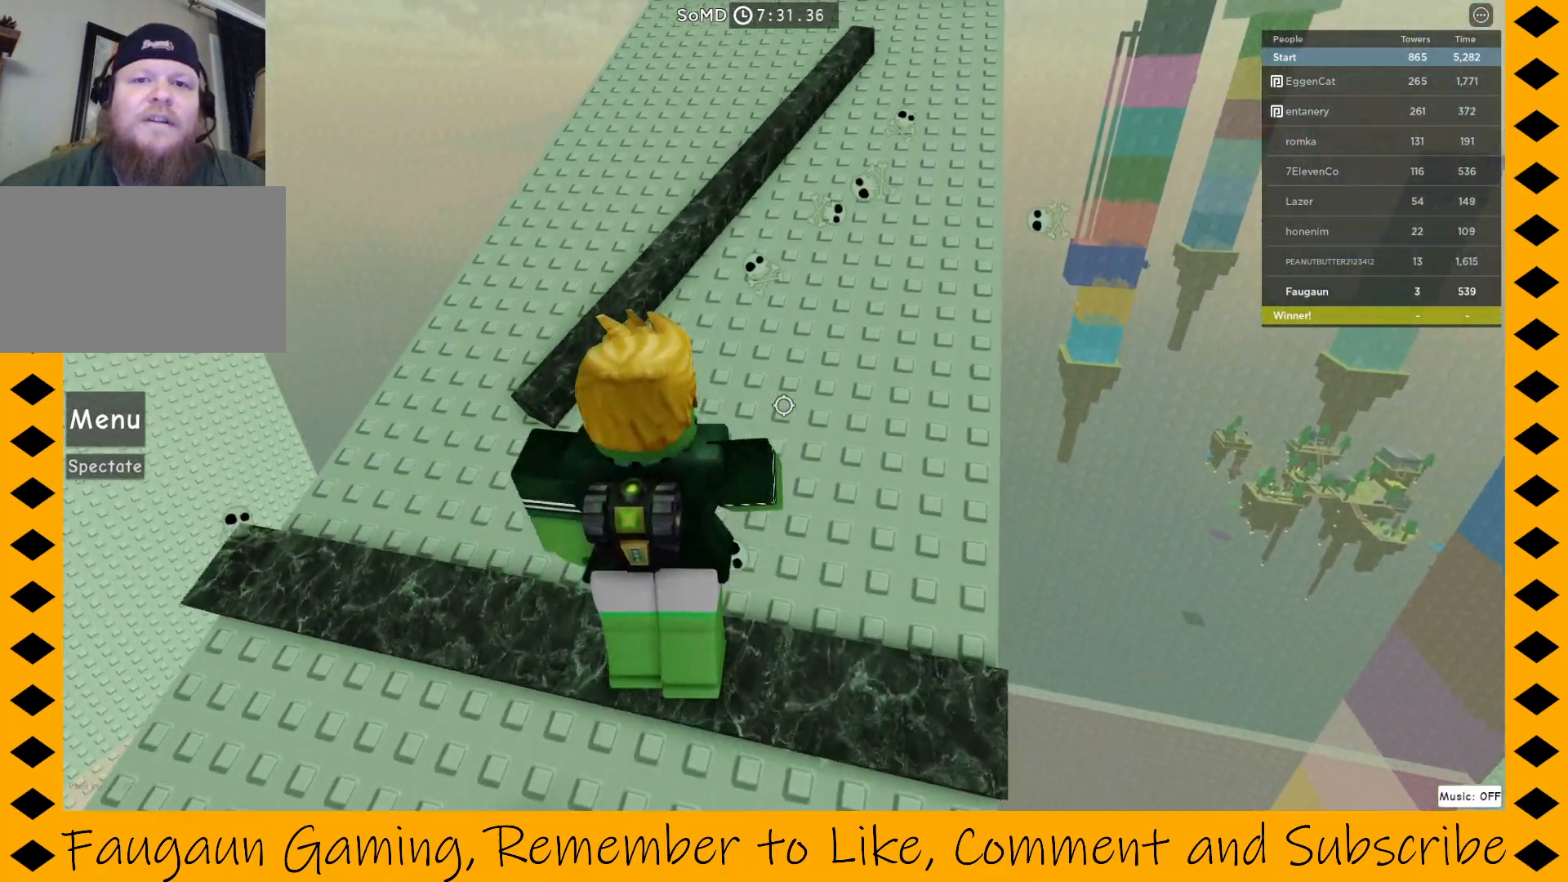
{"keys": ["w"], "mouse": ["right"], "events": []}
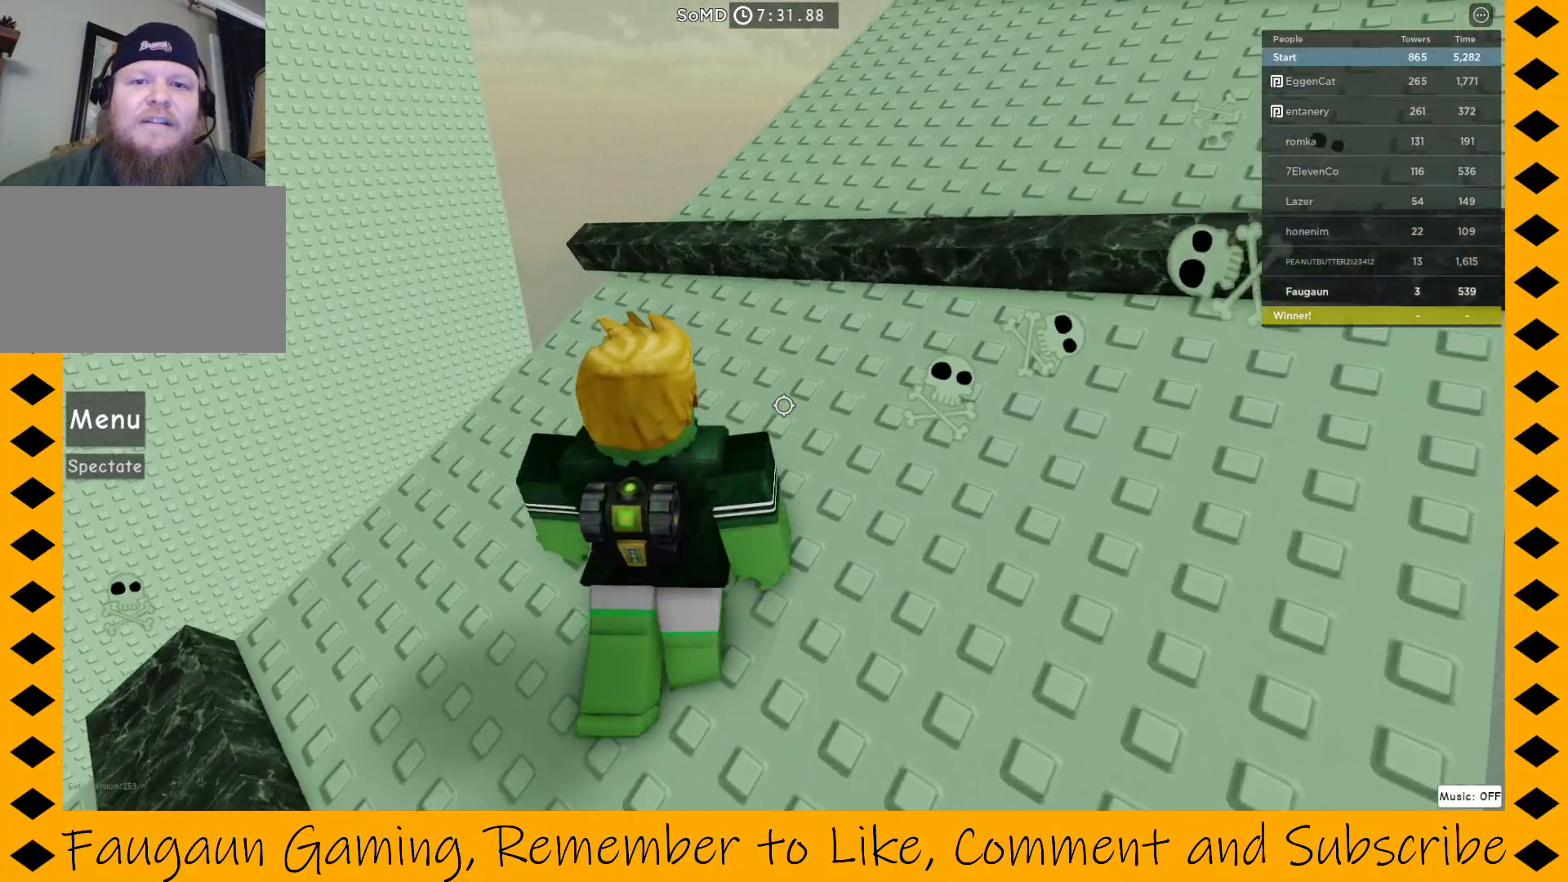
{"keys": ["a", "w"], "mouse": ["right"], "events": [[483, "a", "down"]]}
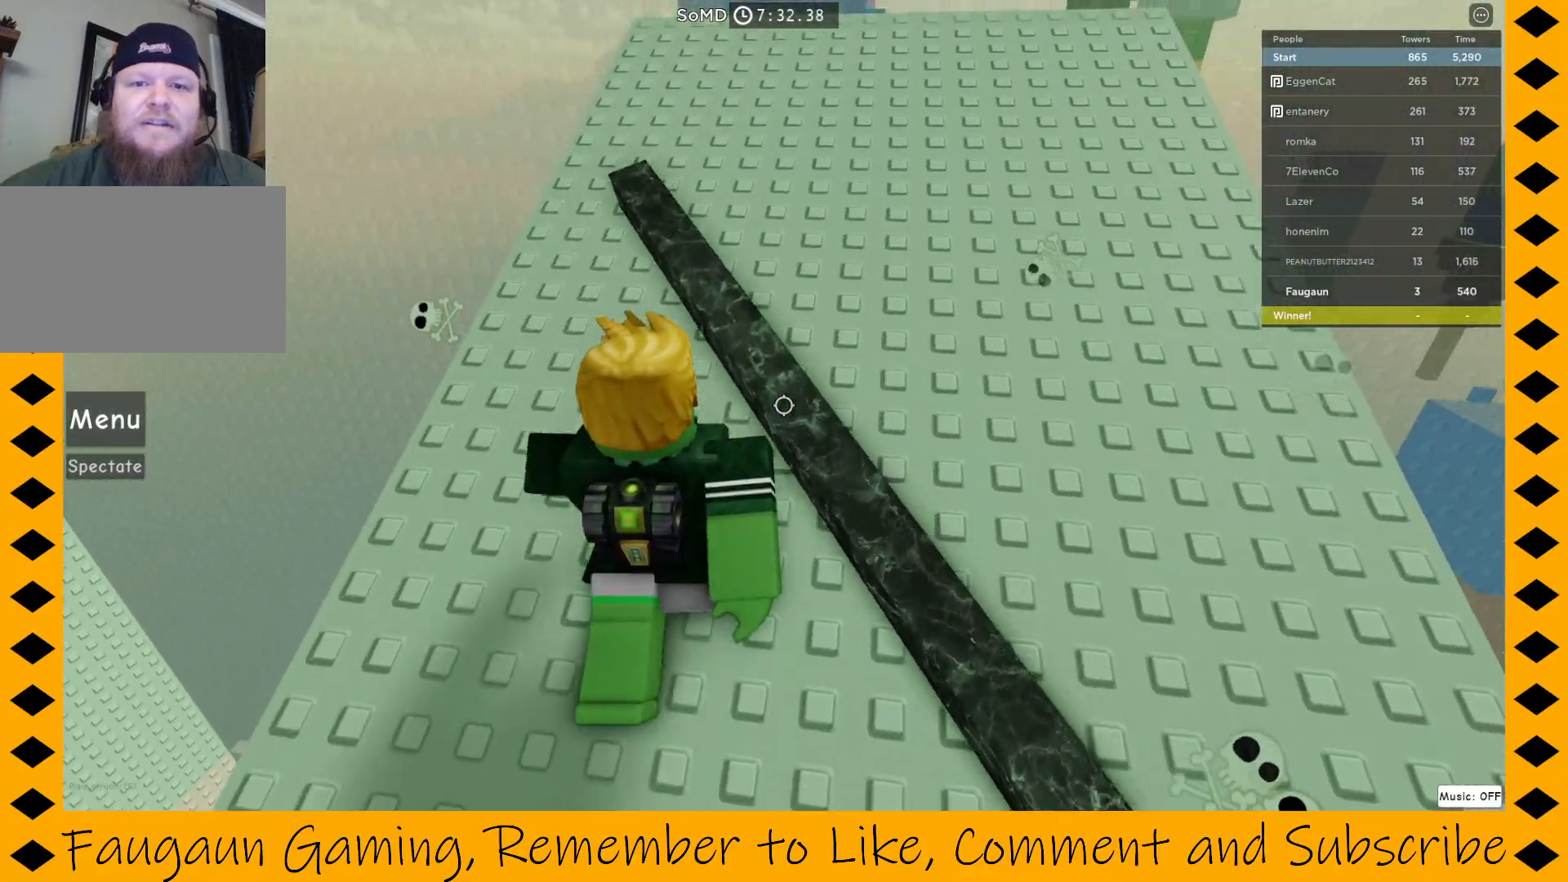
{"keys": ["w"], "mouse": ["right"], "events": [[83, "a", "up"]]}
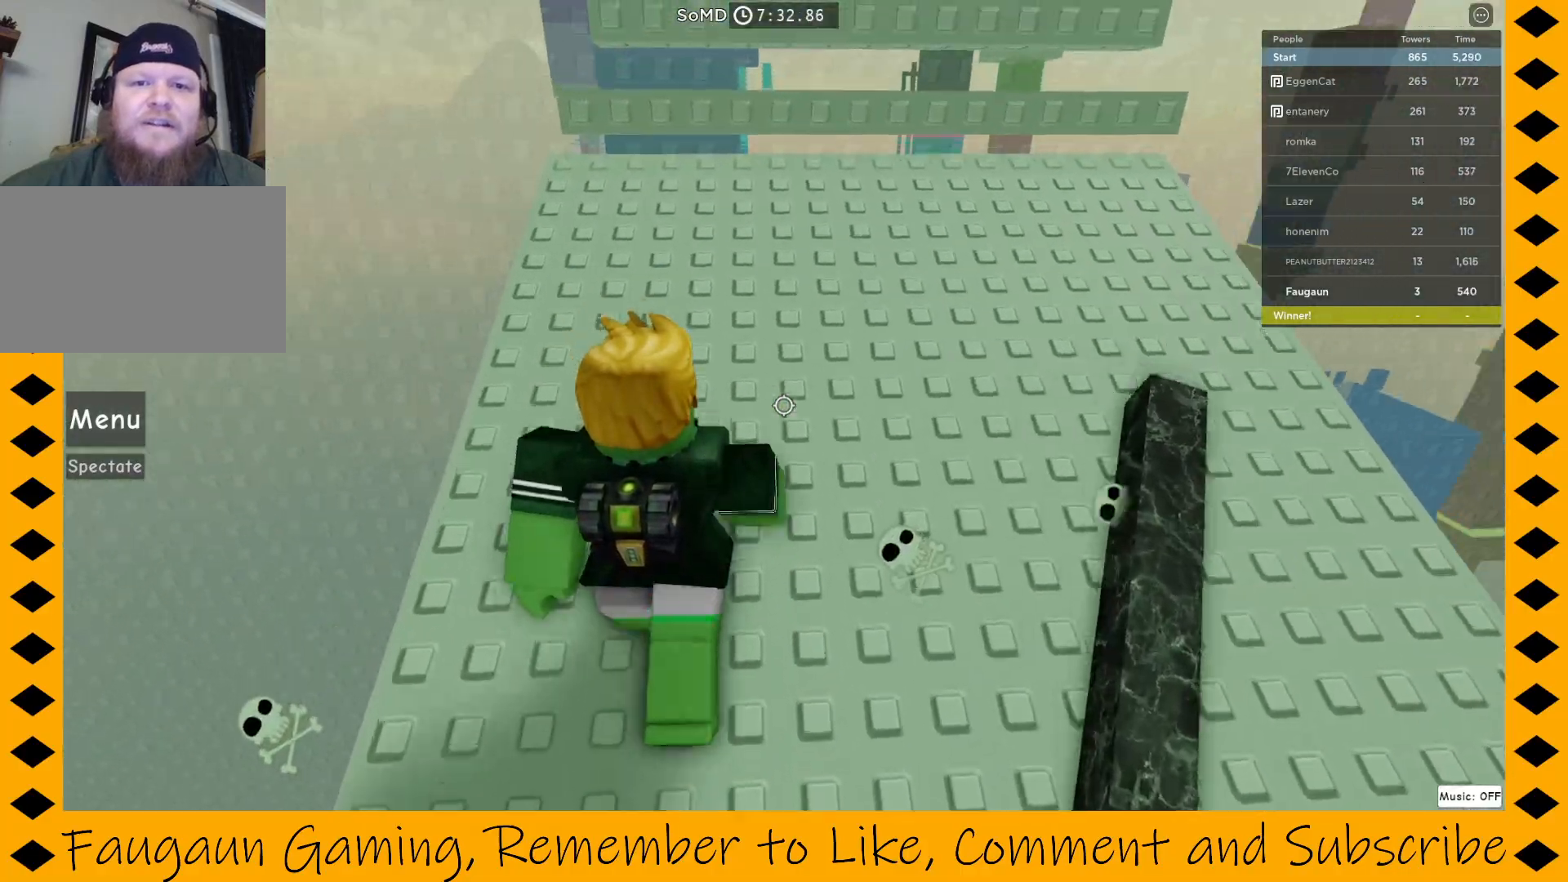
{"keys": ["w"], "mouse": ["right"], "events": []}
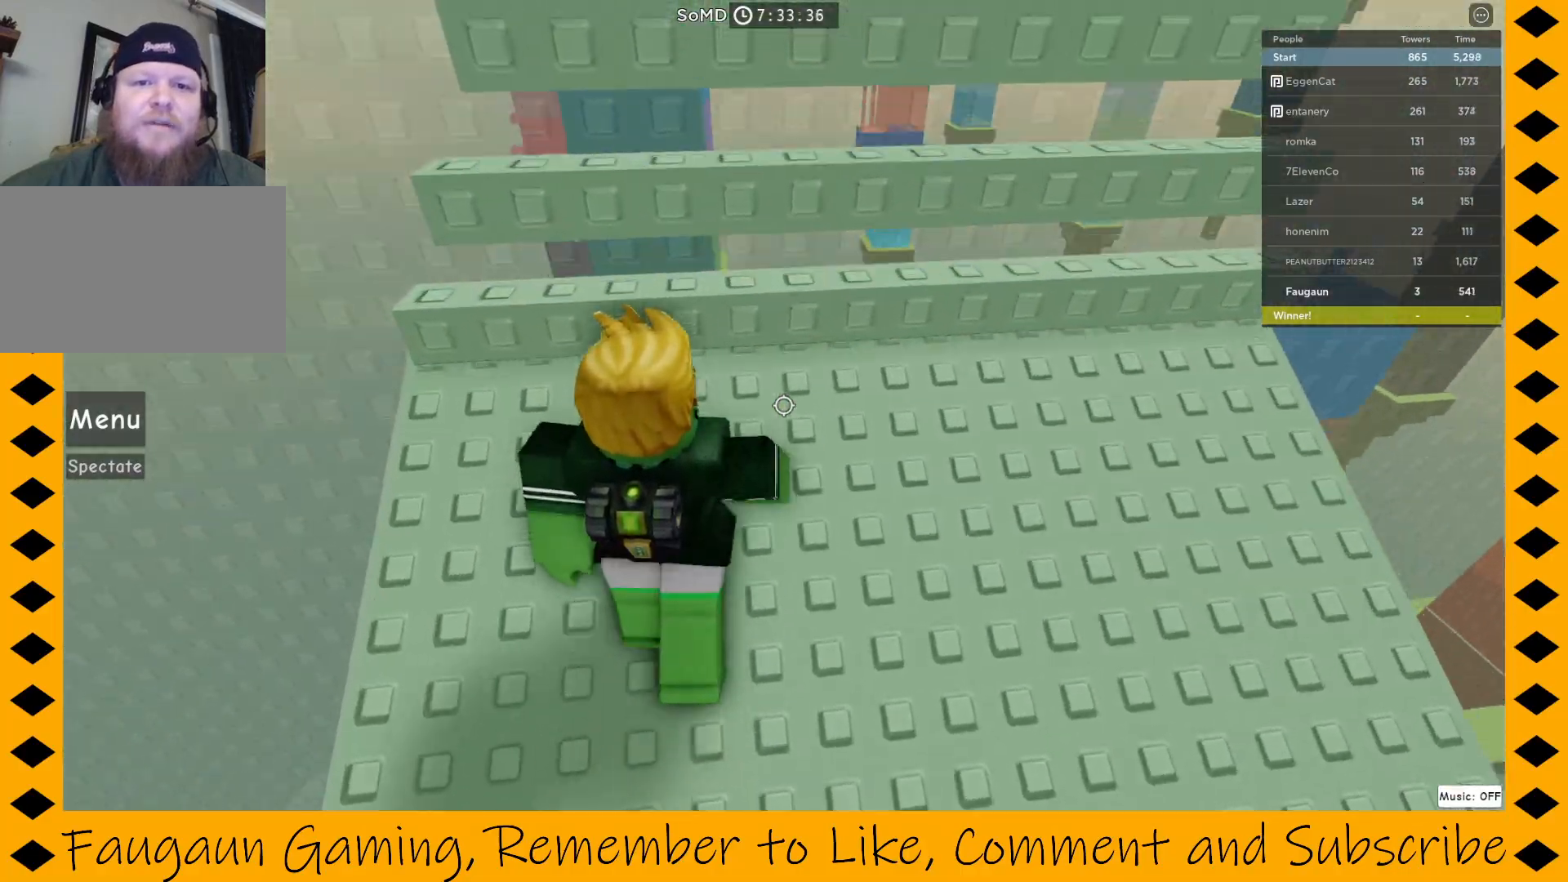
{"keys": ["w"], "mouse": ["right"], "events": [[17, "w", "up"], [267, "space", "down"], [350, "w", "down"], [400, "space", "up"]]}
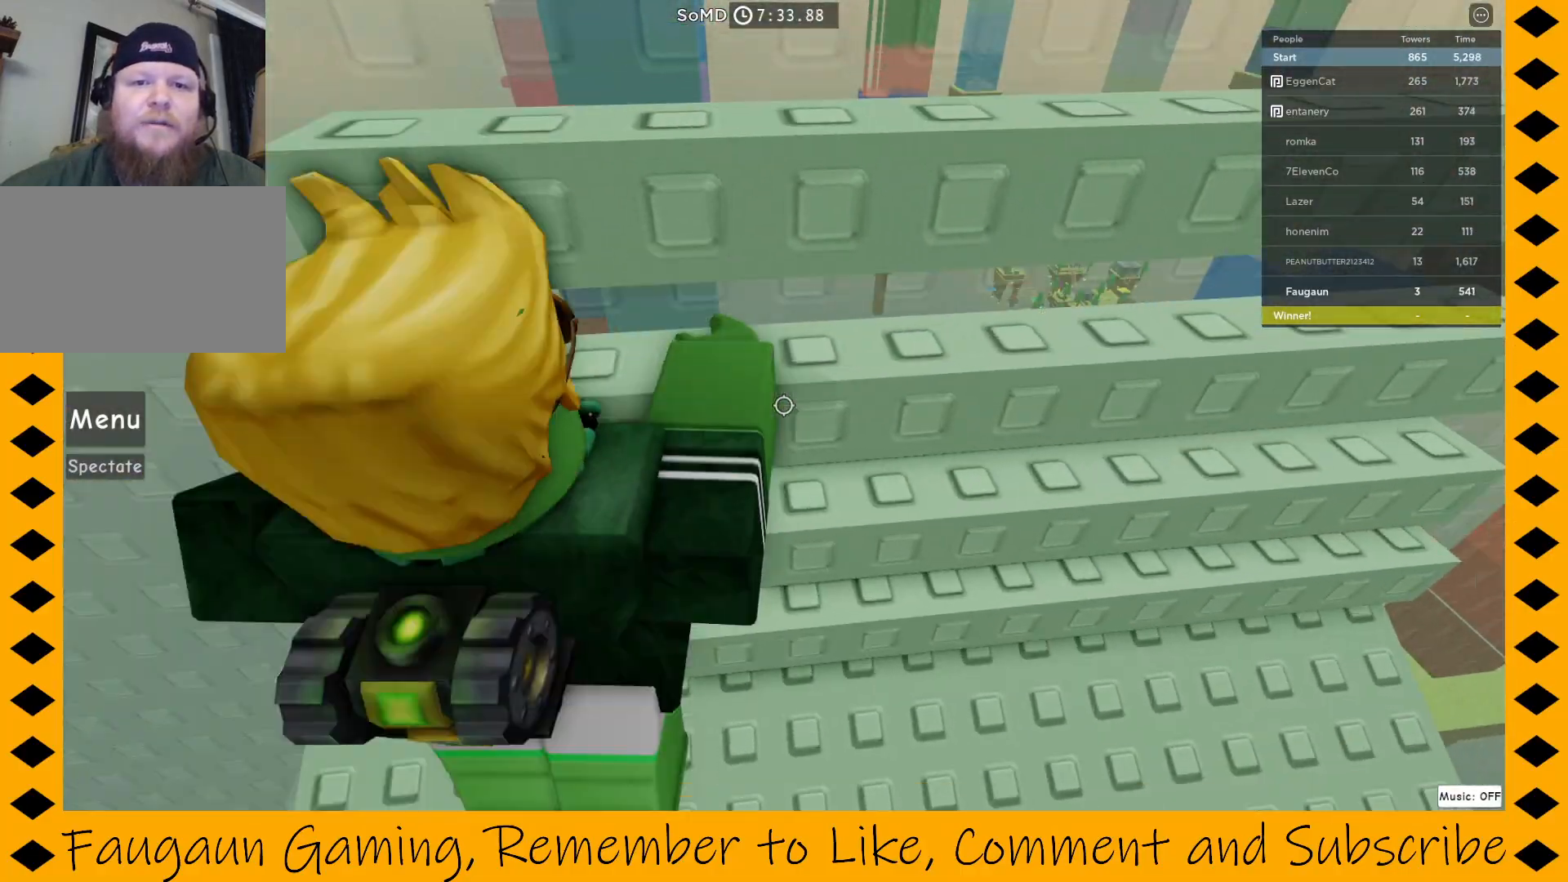
{"keys": ["d"], "mouse": ["right"], "events": [[267, "w", "up"], [500, "d", "down"]]}
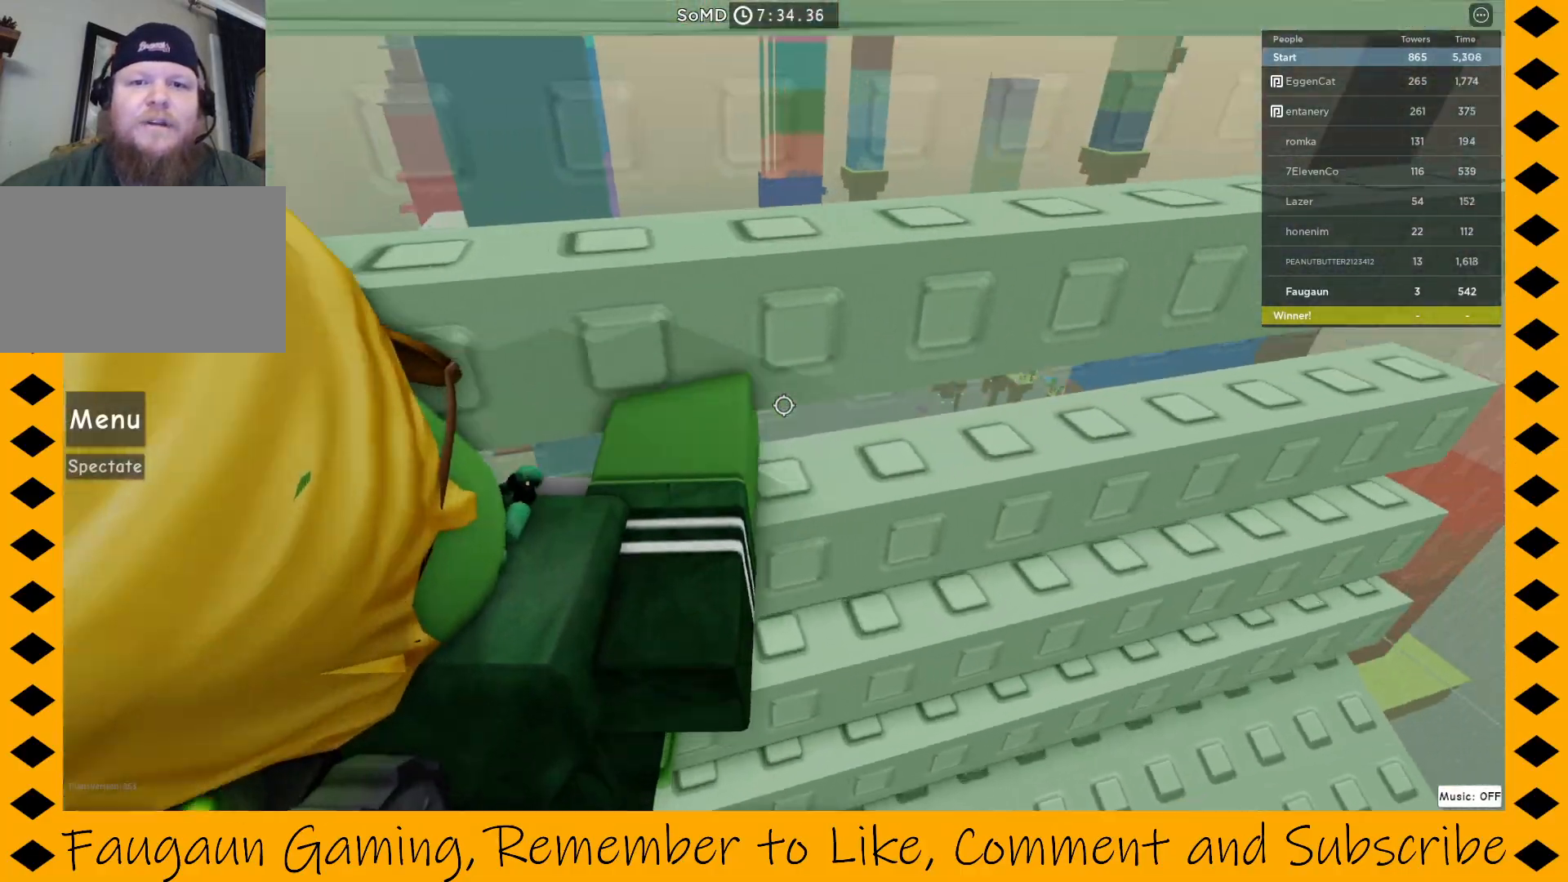
{"keys": [], "mouse": ["right"], "events": [[50, "d", "up"], [100, "w", "down"], [150, "w", "up"]]}
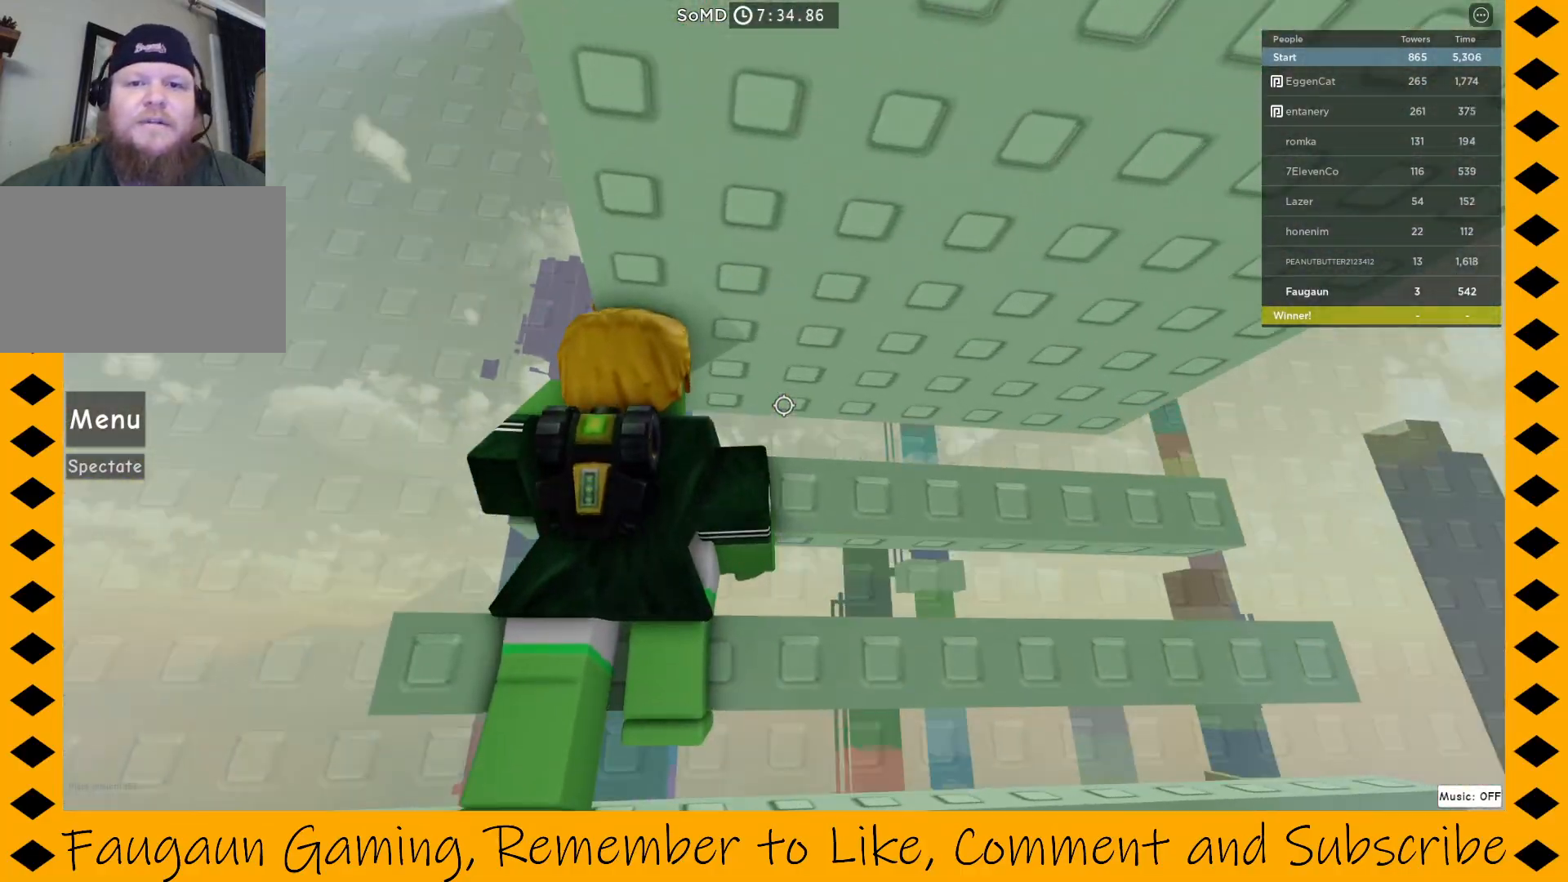
{"keys": ["s"], "mouse": ["right"], "events": [[217, "s", "down"]]}
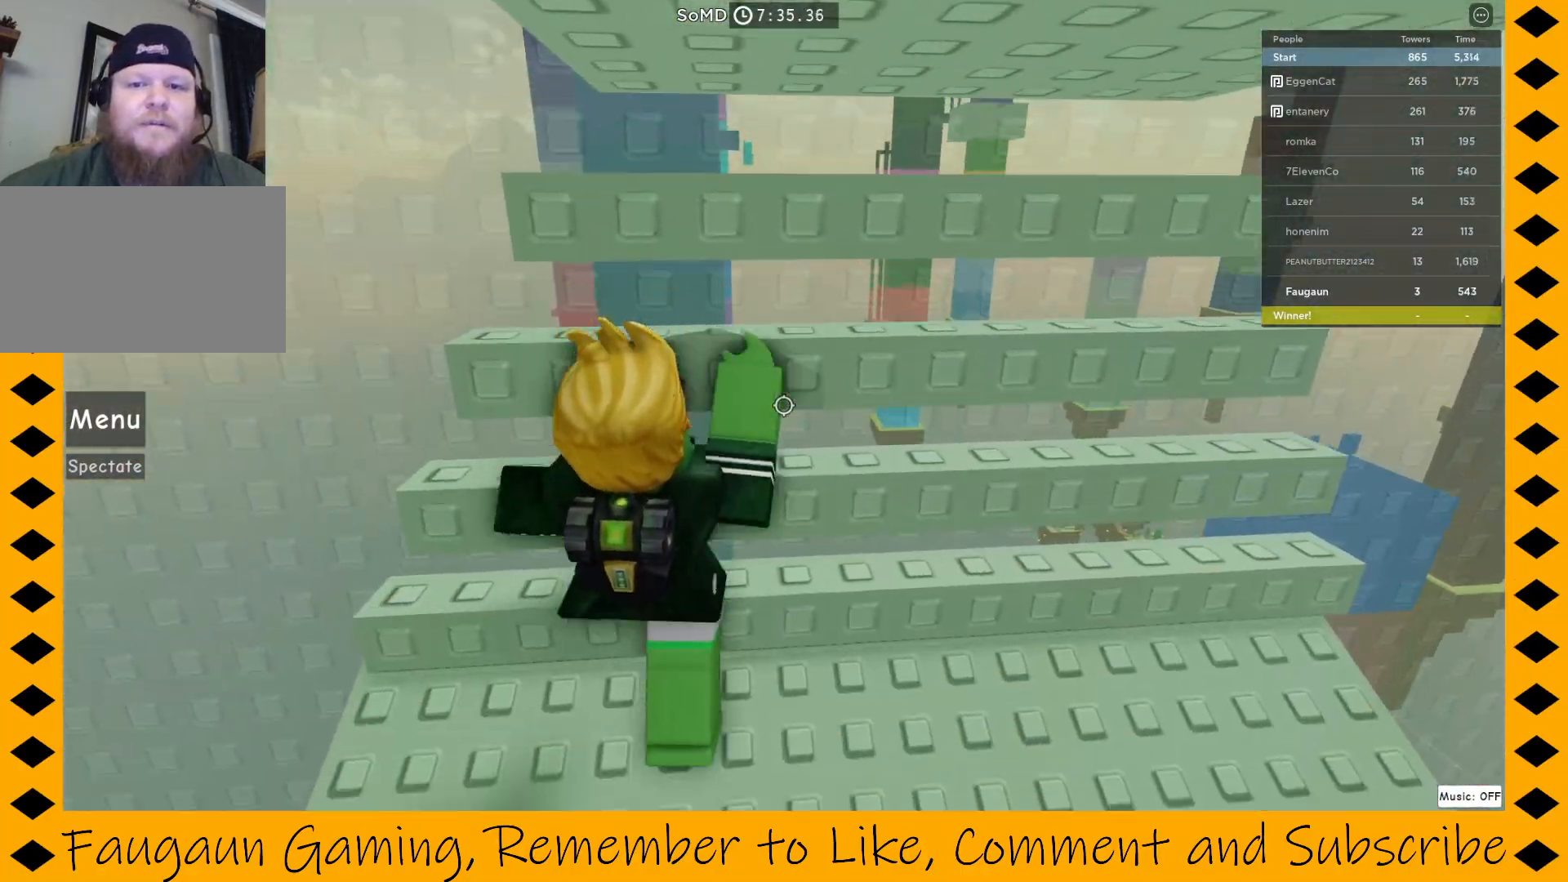
{"keys": [], "mouse": ["right"], "events": [[183, "s", "up"]]}
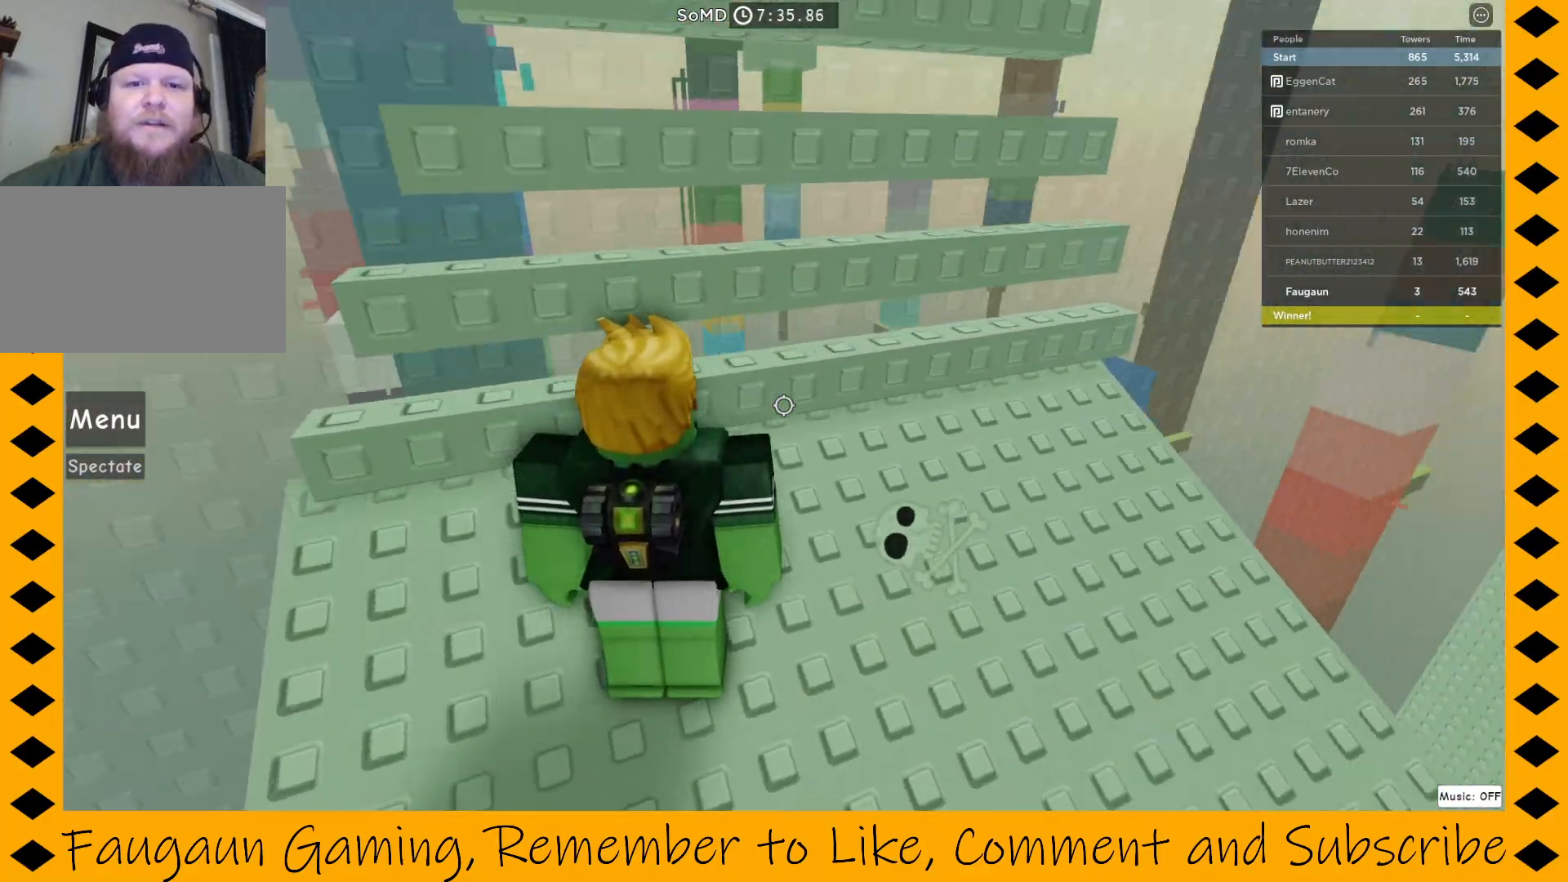
{"keys": [], "mouse": ["right"], "events": [[50, "a", "down"], [150, "a", "up"]]}
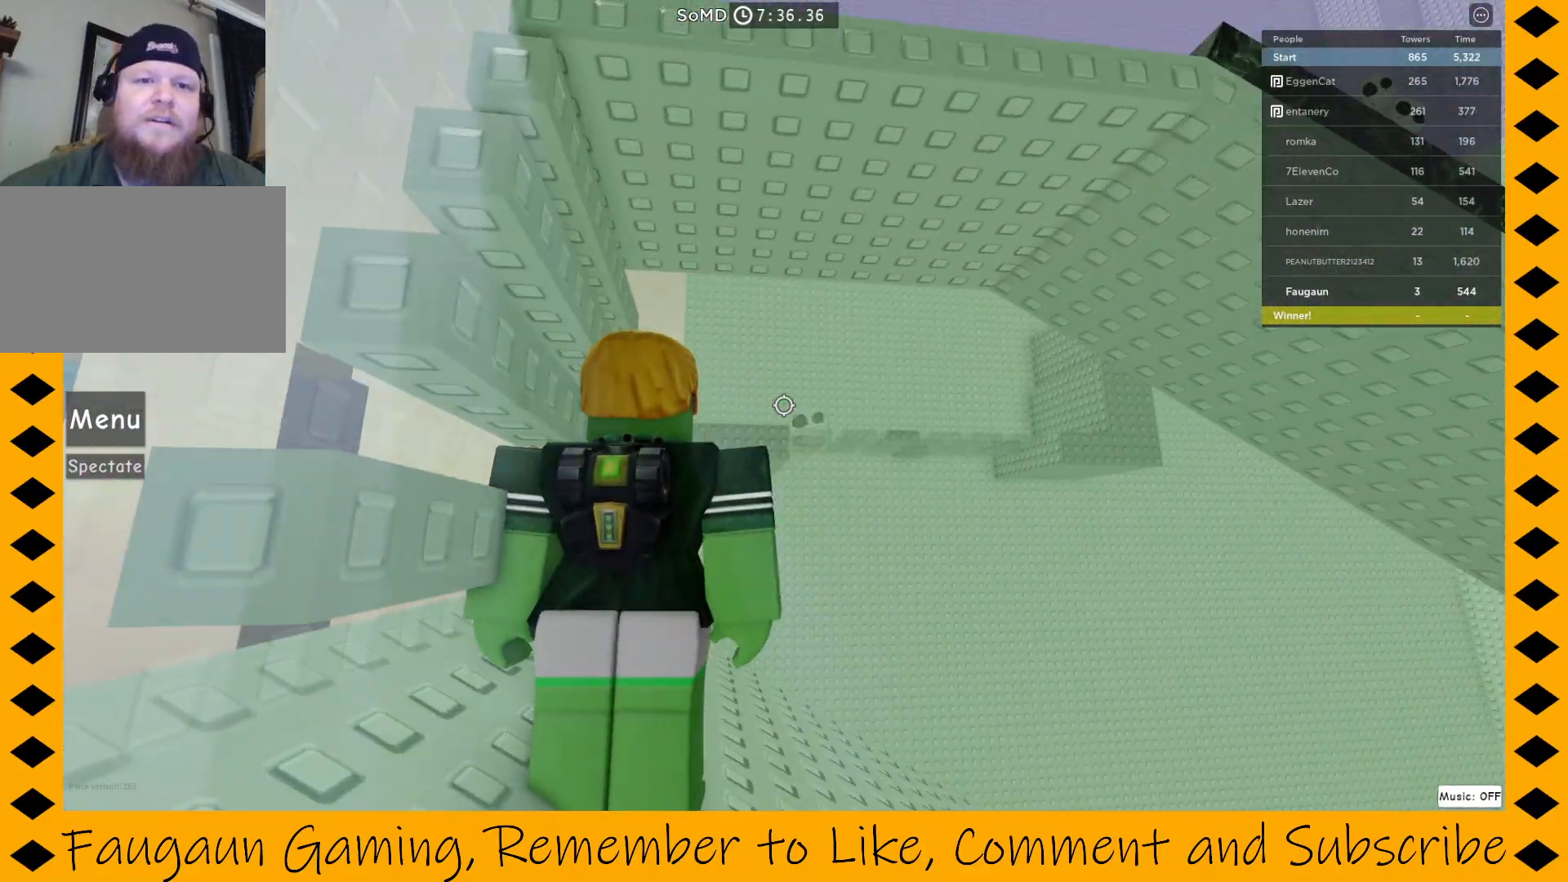
{"keys": [], "mouse": ["right"], "events": [[167, "s", "down"], [200, "s", "up"]]}
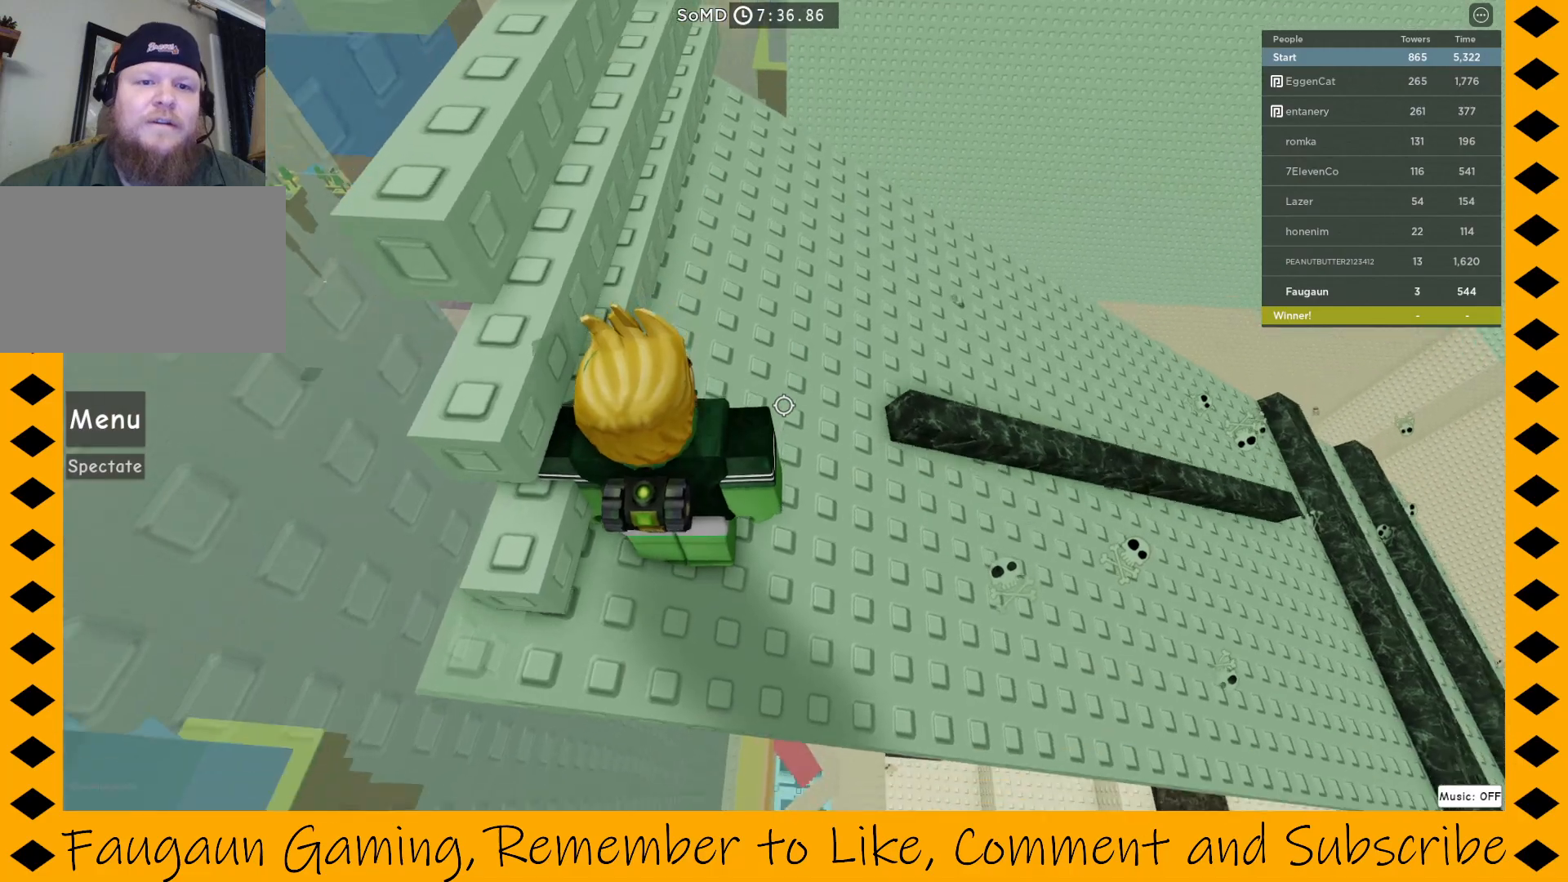
{"keys": [], "mouse": ["right"], "events": [[183, "s", "down"], [233, "s", "up"]]}
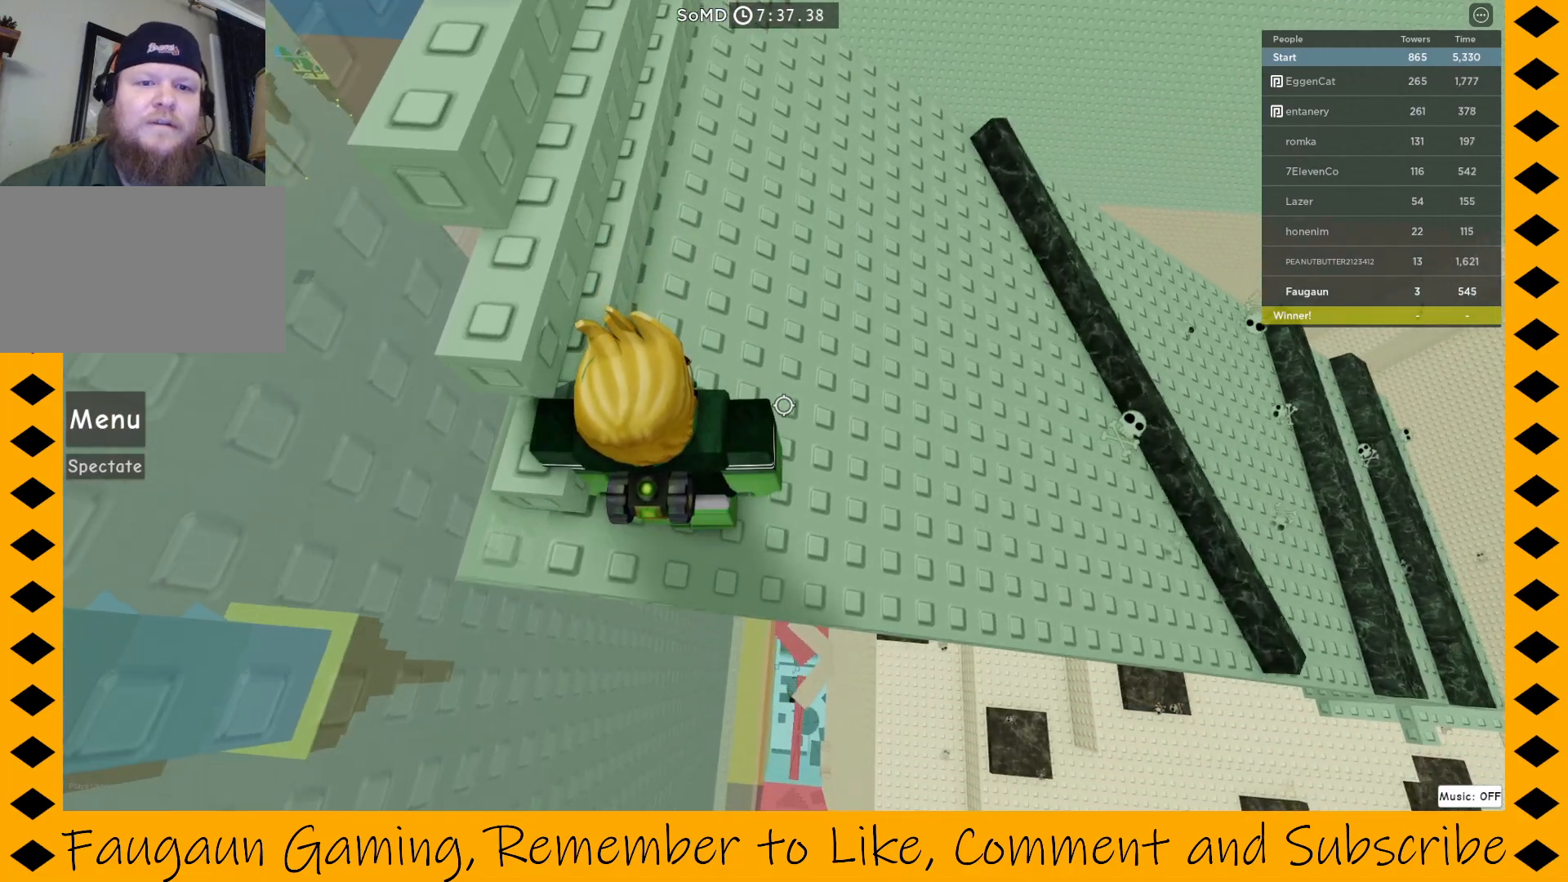
{"keys": [], "mouse": ["right"], "events": [[200, "s", "down"], [283, "s", "up"]]}
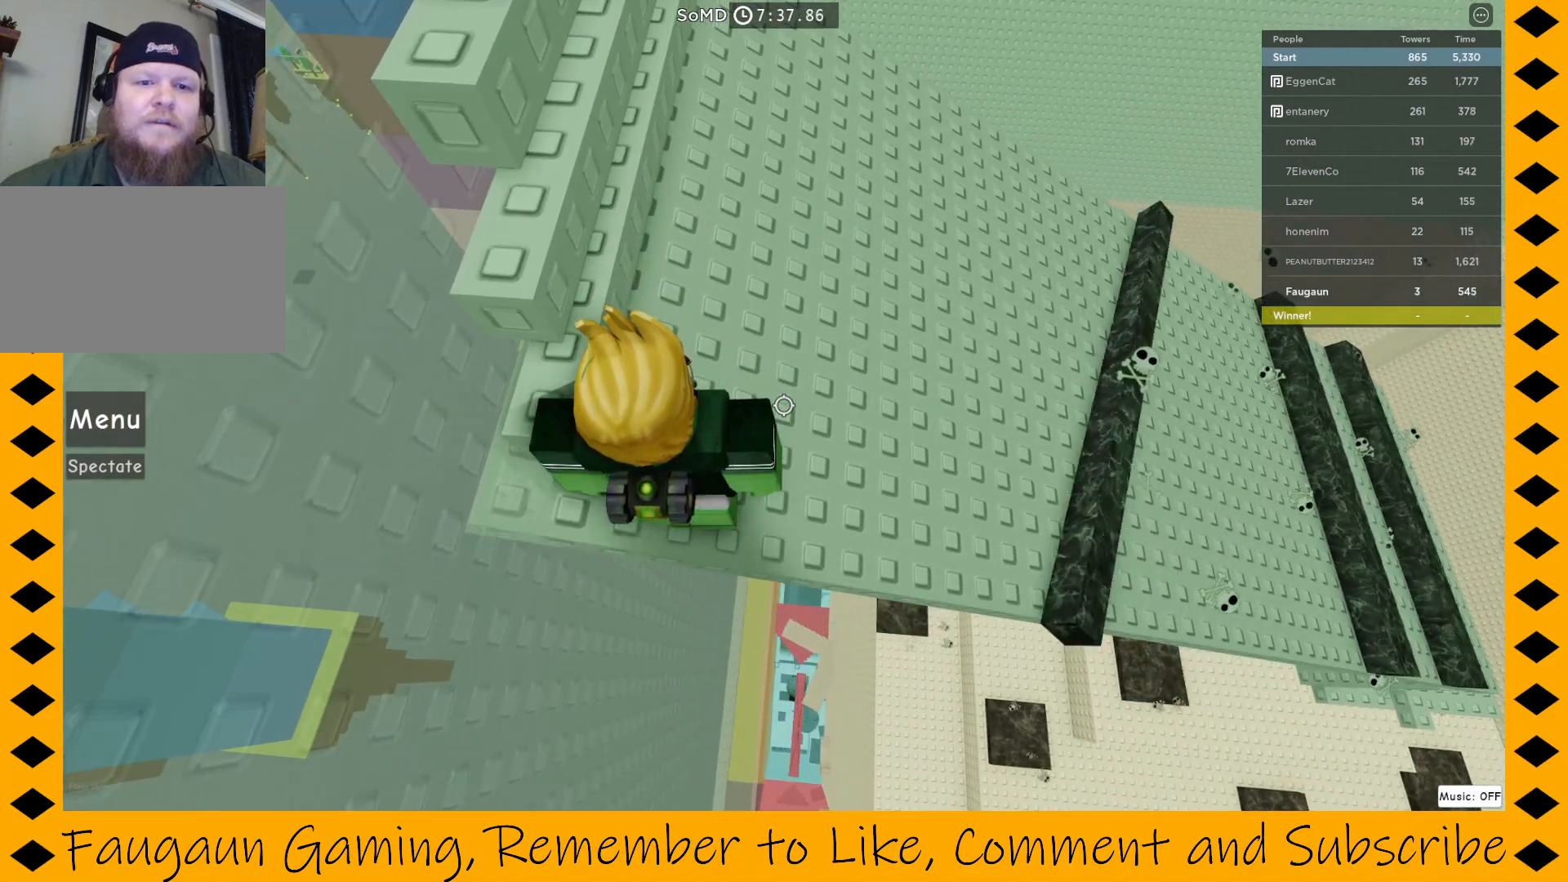
{"keys": ["w"], "mouse": ["right"], "events": [[67, "space", "down"], [167, "space", "up"], [250, "a", "down"], [350, "a", "up"], [400, "w", "down"]]}
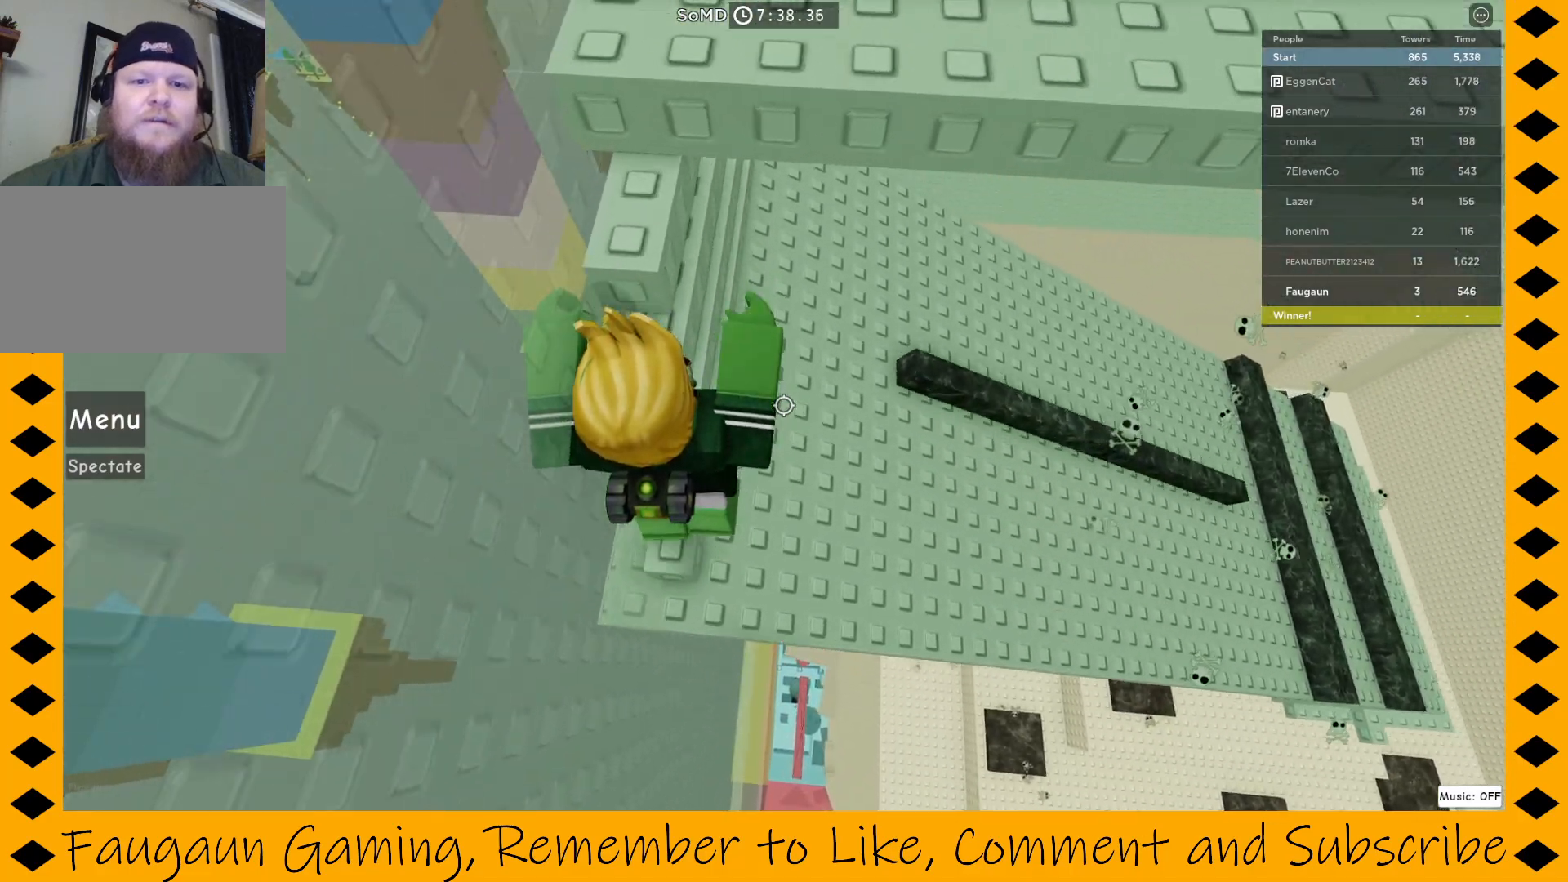
{"keys": ["w"], "mouse": ["right"], "events": [[50, "w", "up"], [317, "space", "down"], [417, "space", "up"], [417, "w", "down"]]}
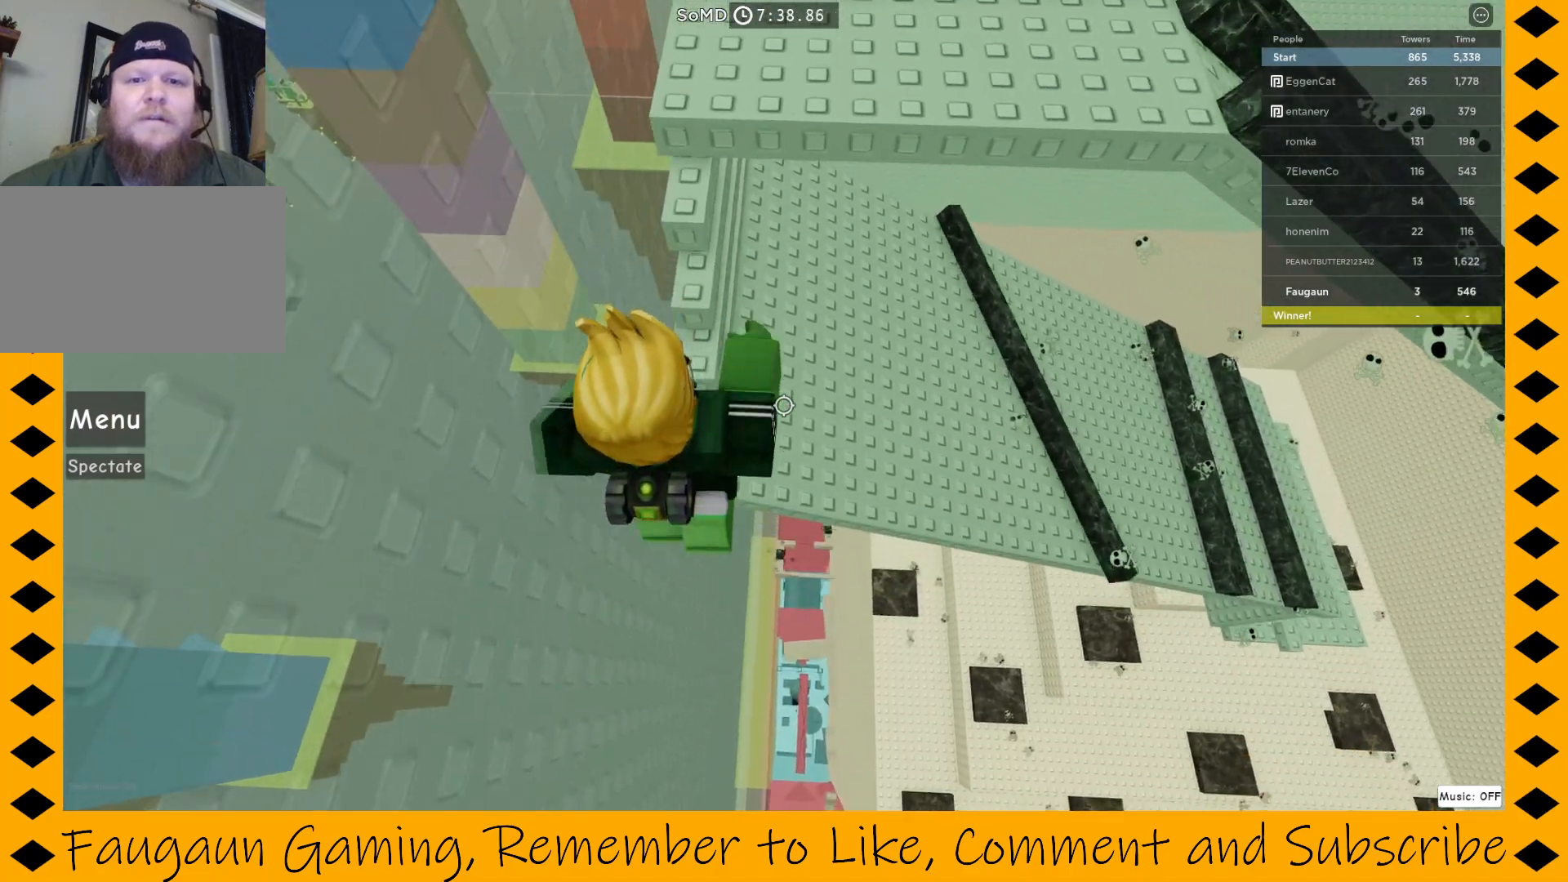
{"keys": ["space", "w"], "mouse": ["right"], "events": [[283, "space", "down"]]}
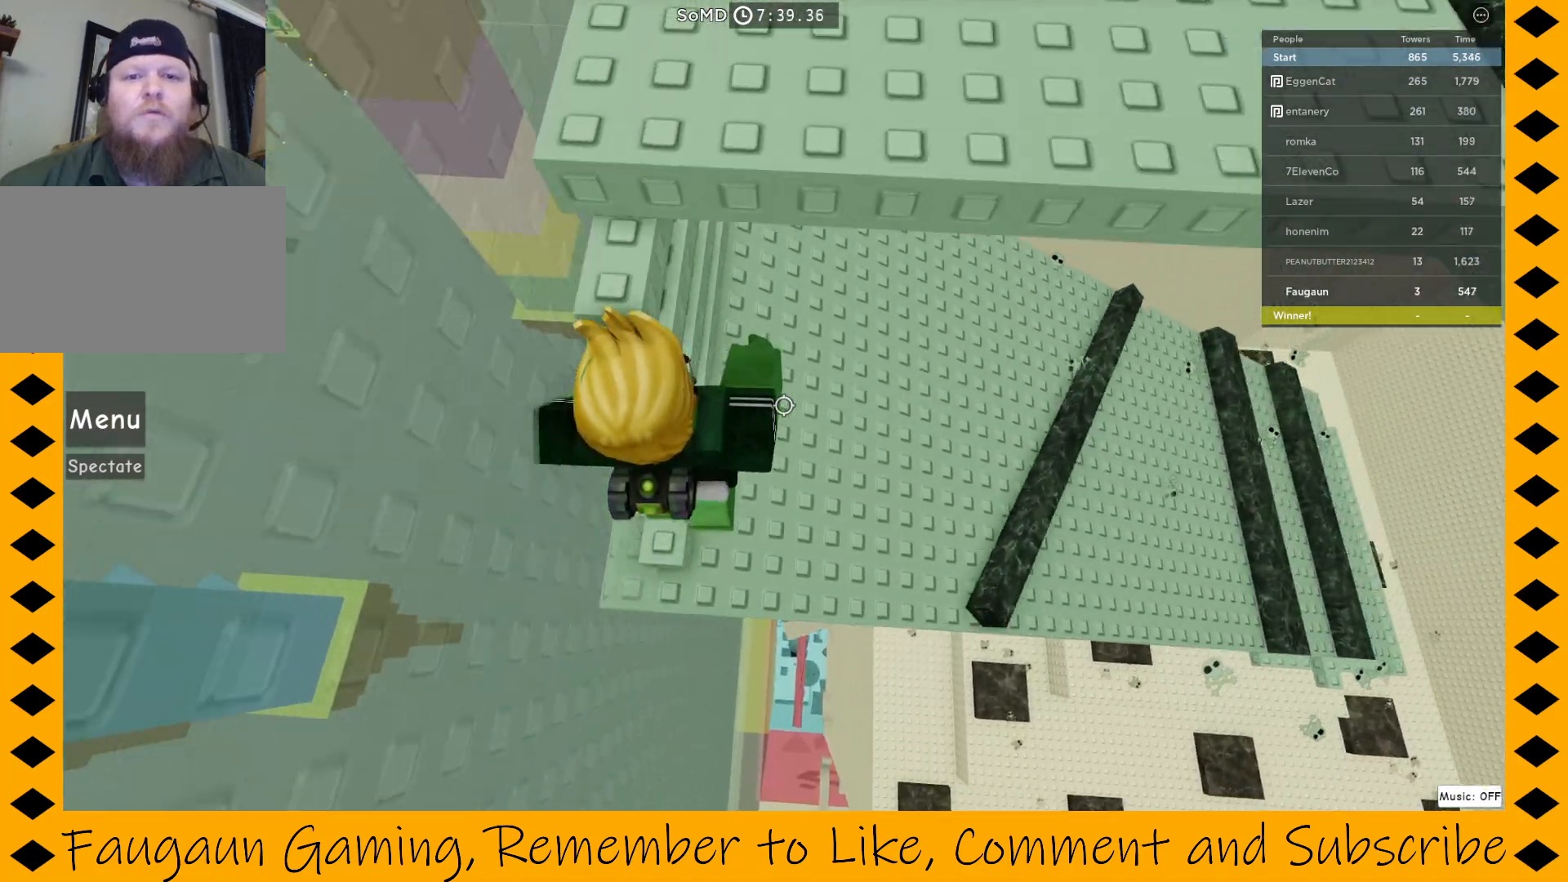
{"keys": [], "mouse": ["right"], "events": [[17, "space", "up"], [300, "w", "up"]]}
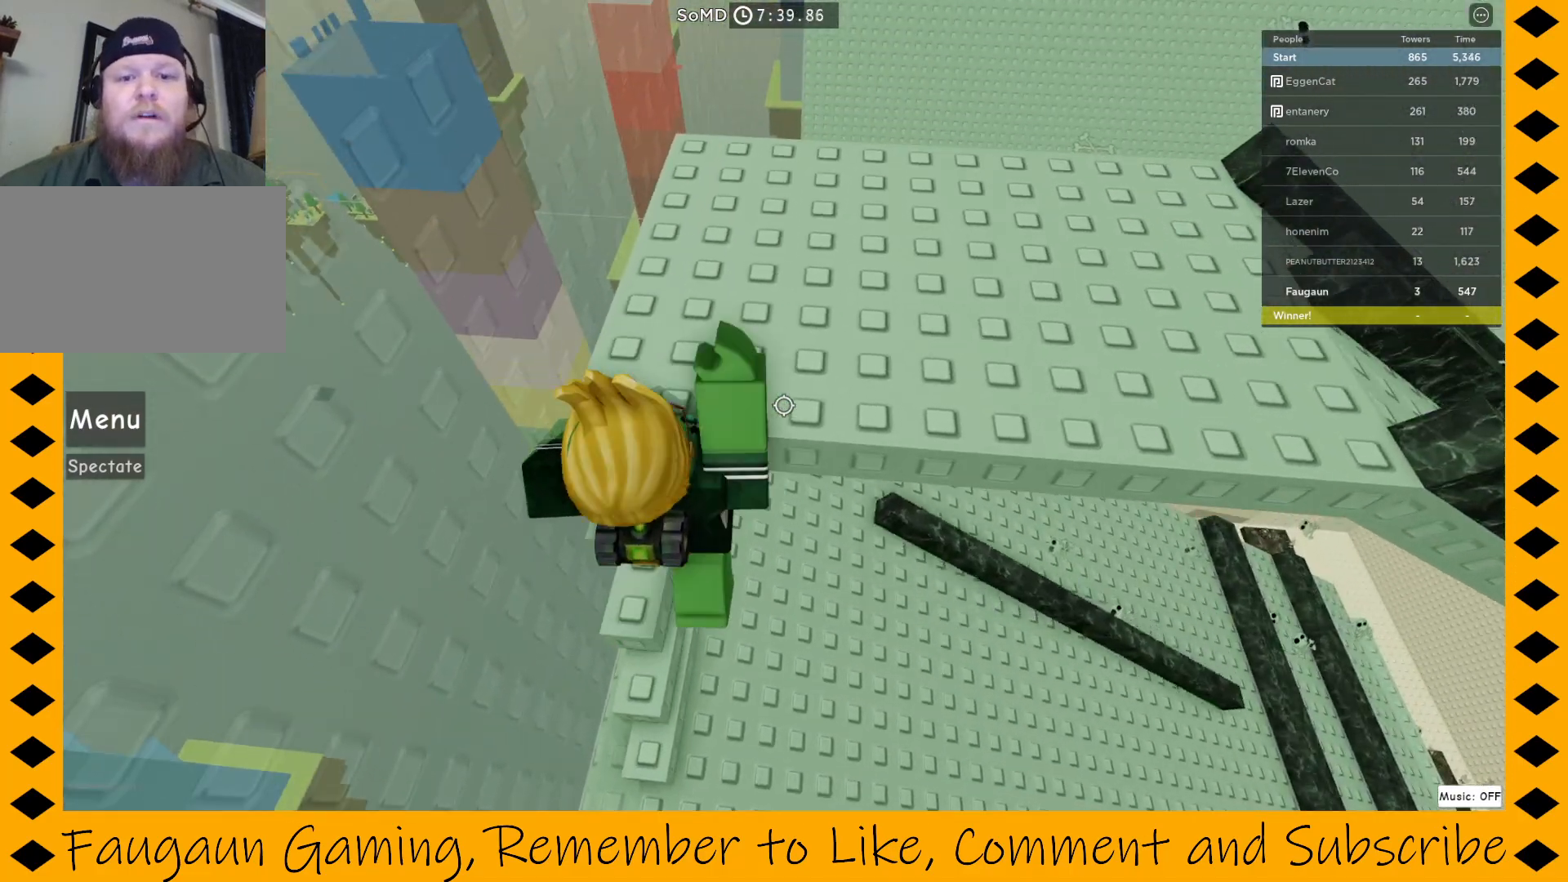
{"keys": ["w"], "mouse": ["right"], "events": [[33, "a", "down"], [83, "a", "up"], [133, "w", "down"], [267, "space", "down"], [367, "space", "up"]]}
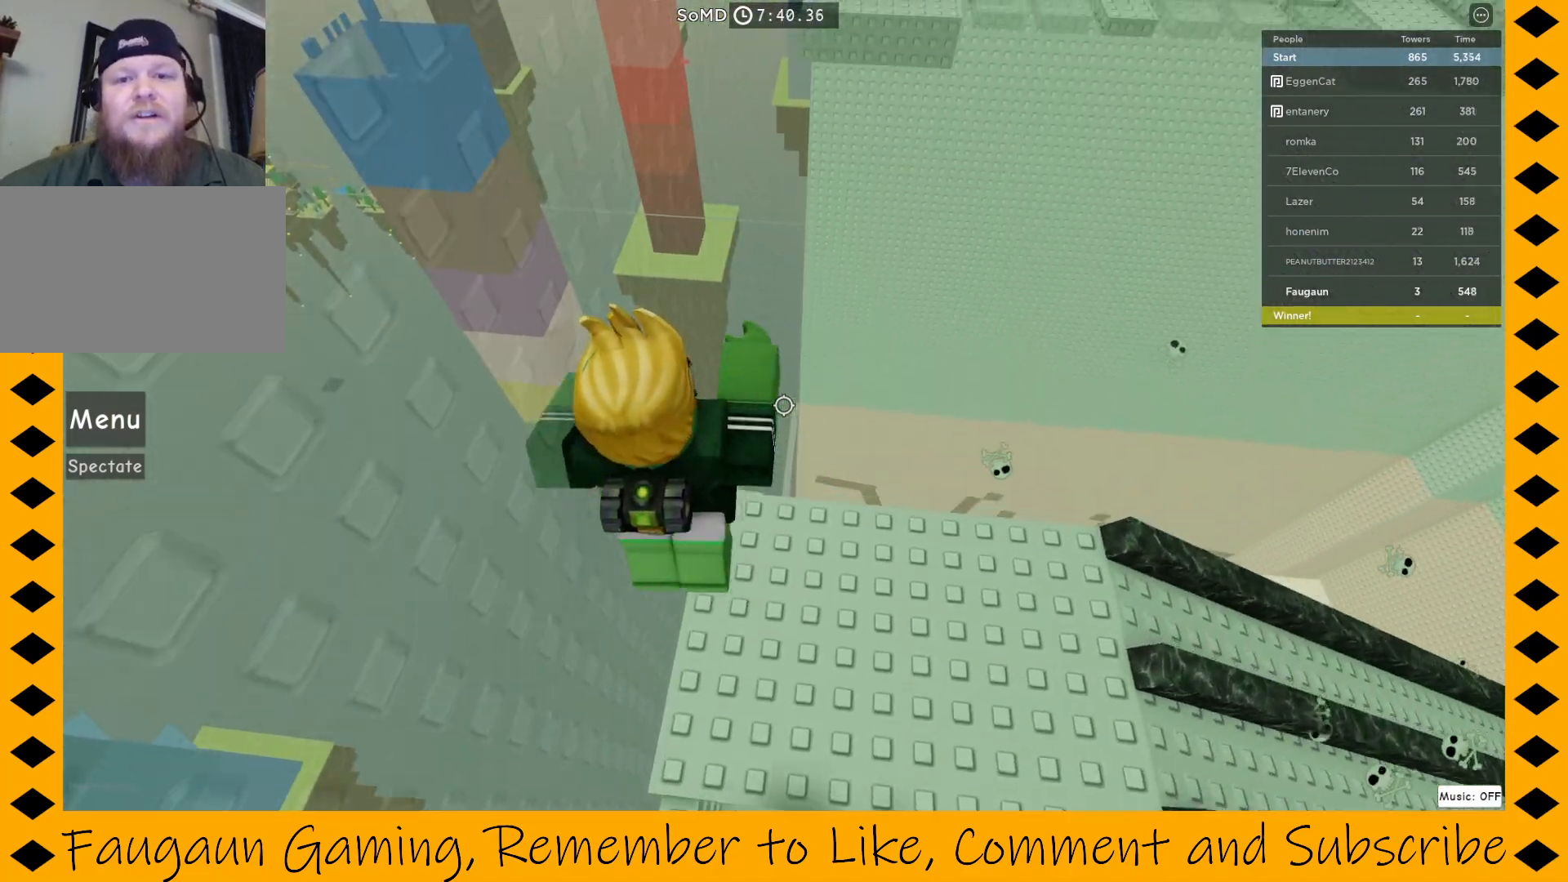
{"keys": ["w"], "mouse": ["right"], "events": [[67, "w", "up"], [333, "d", "down"], [383, "w", "down"], [467, "d", "up"]]}
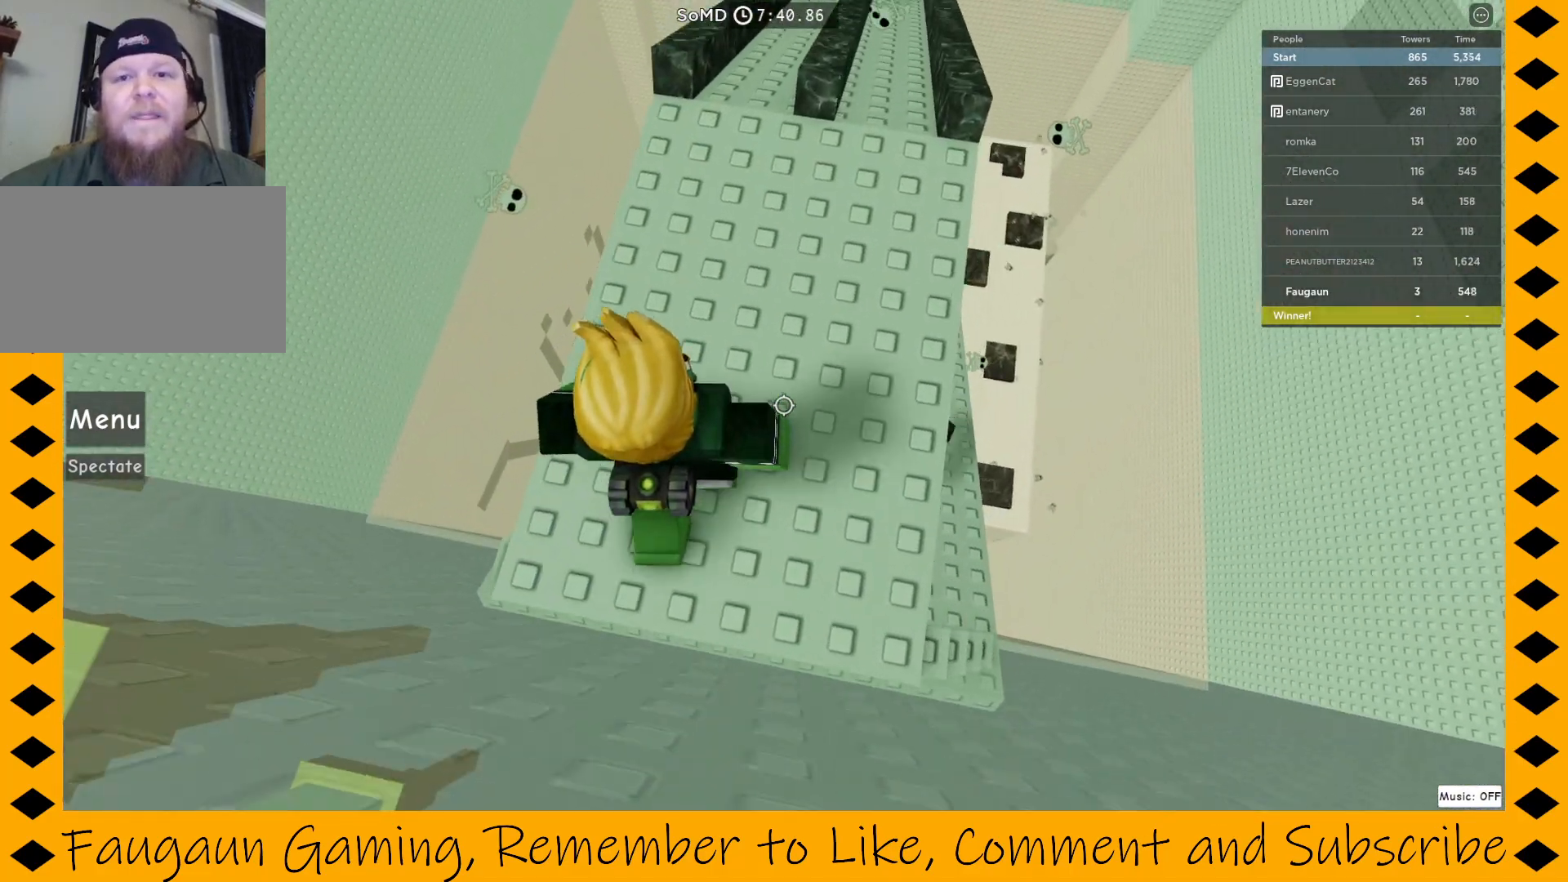
{"keys": [], "mouse": ["right"], "events": [[67, "w", "up"], [217, "w", "down"], [350, "w", "up"]]}
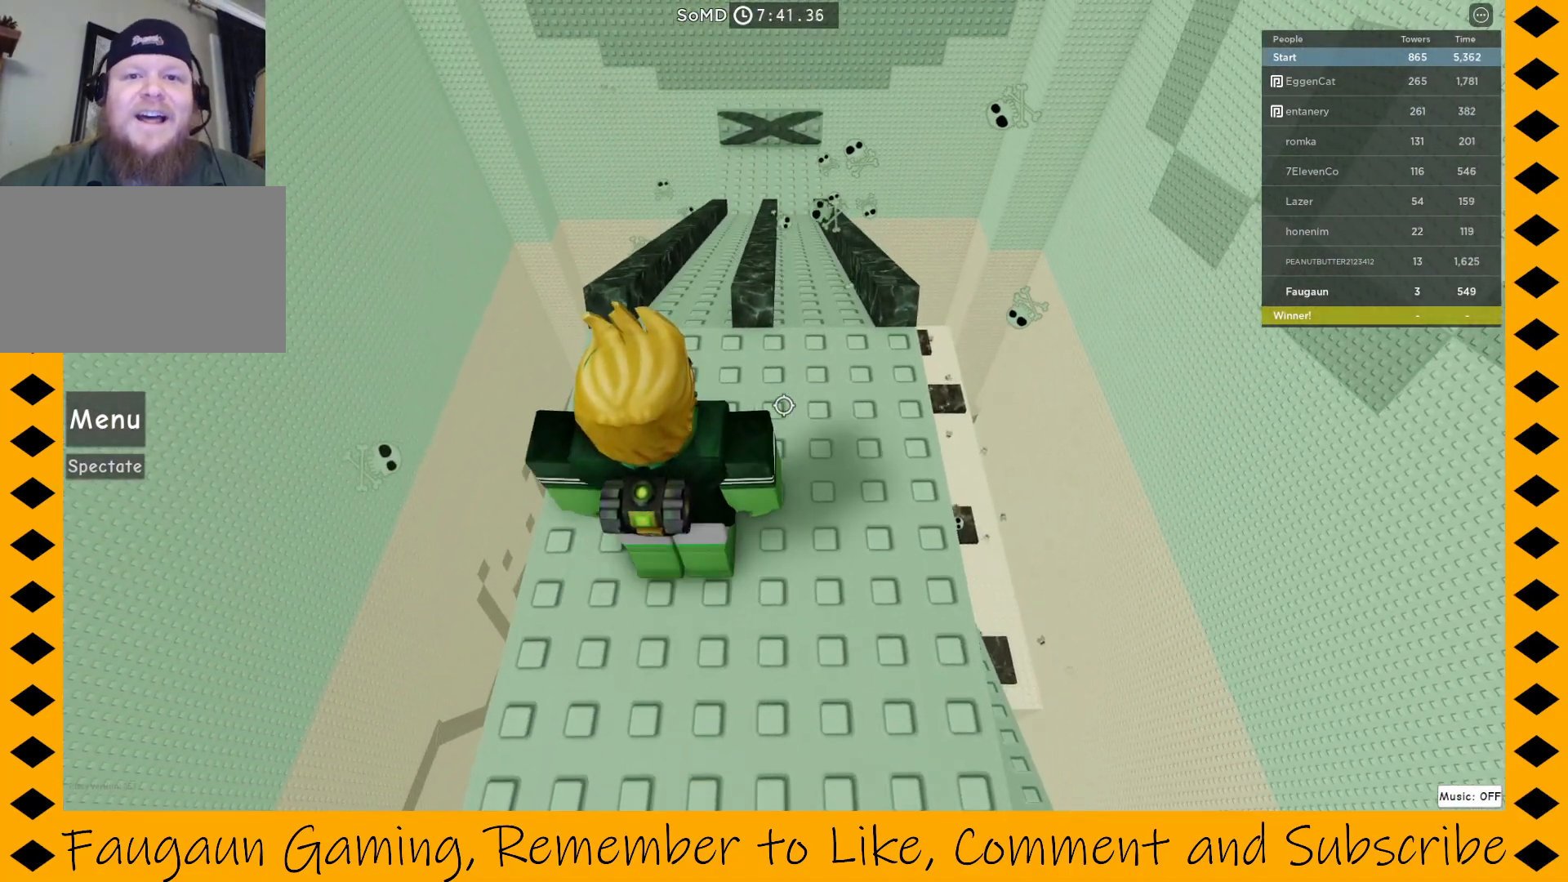
{"keys": [], "mouse": ["right"], "events": [[33, "w", "down"], [183, "w", "up"]]}
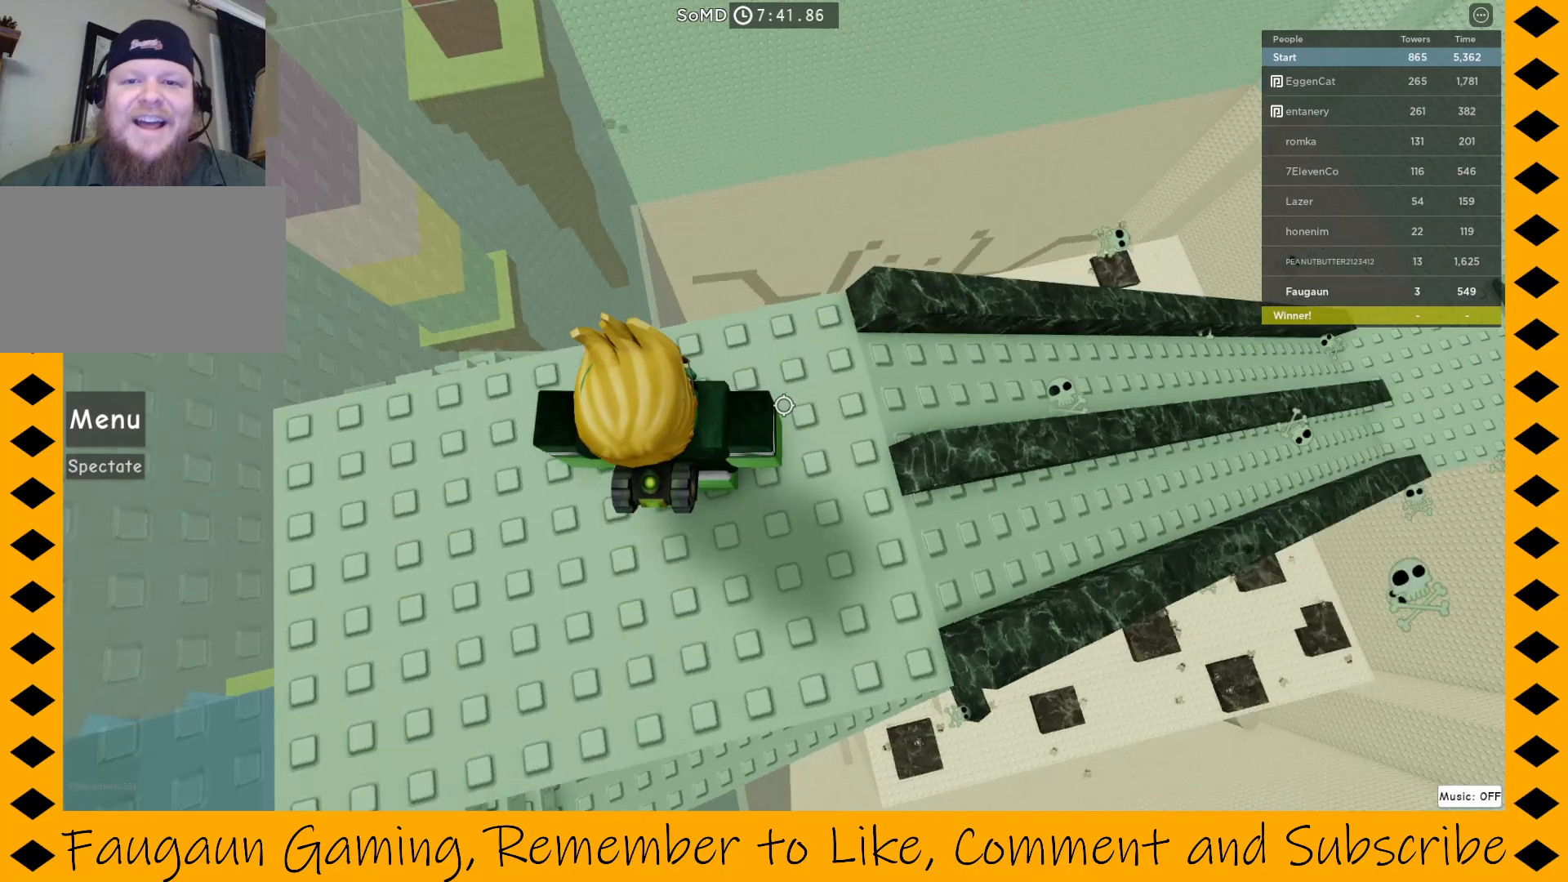
{"keys": ["d"], "mouse": ["right"], "events": [[200, "w", "down"], [283, "d", "down"], [283, "w", "up"], [333, "d", "up"], [483, "d", "down"]]}
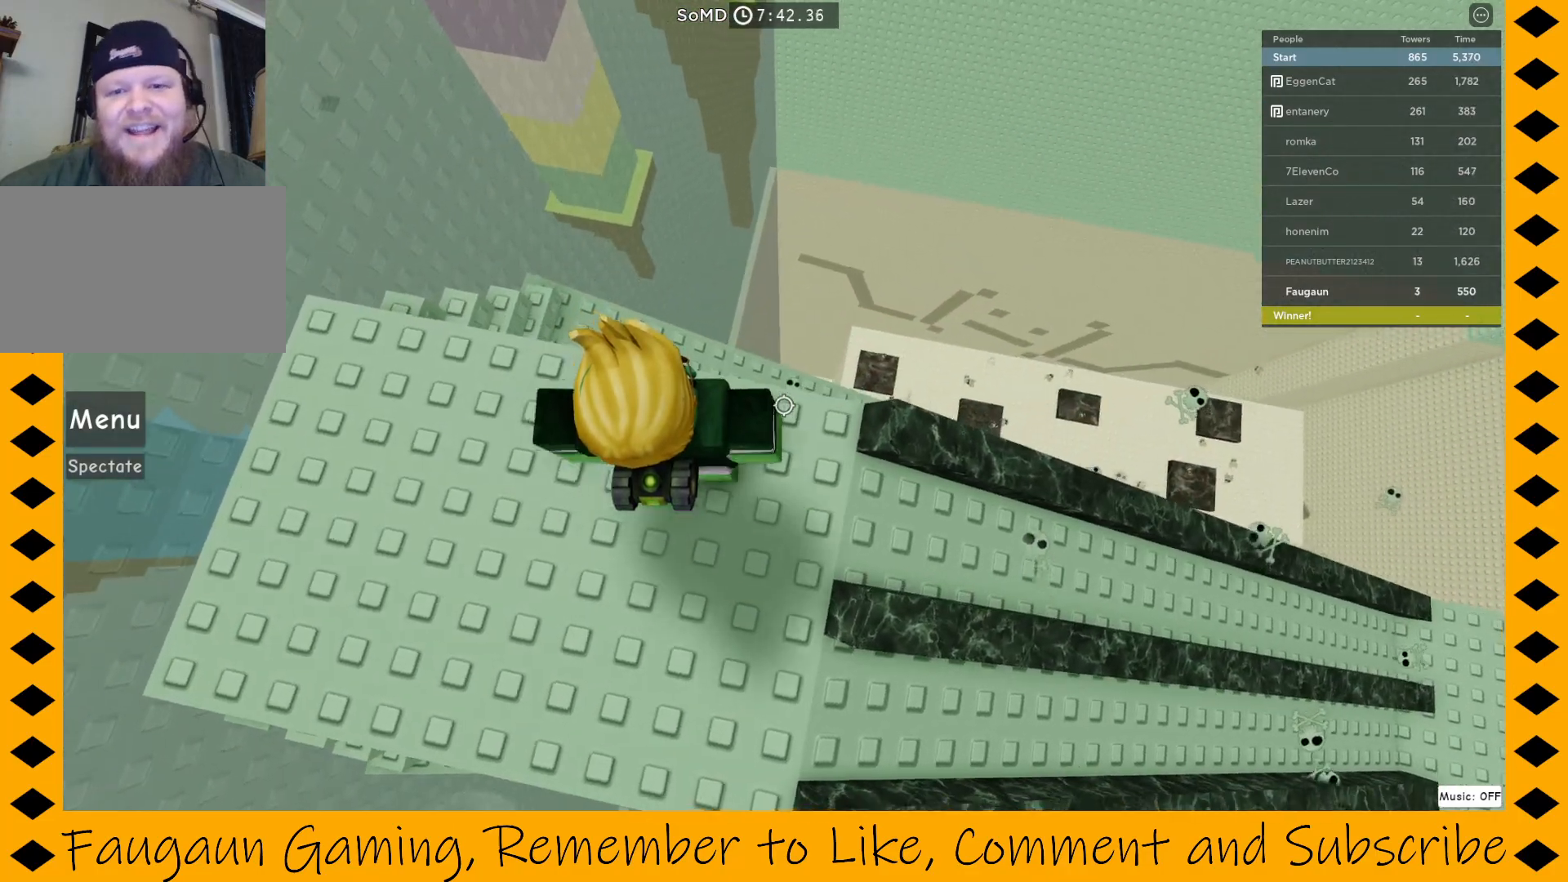
{"keys": [], "mouse": ["right"], "events": [[100, "d", "up"], [367, "d", "down"], [417, "d", "up"]]}
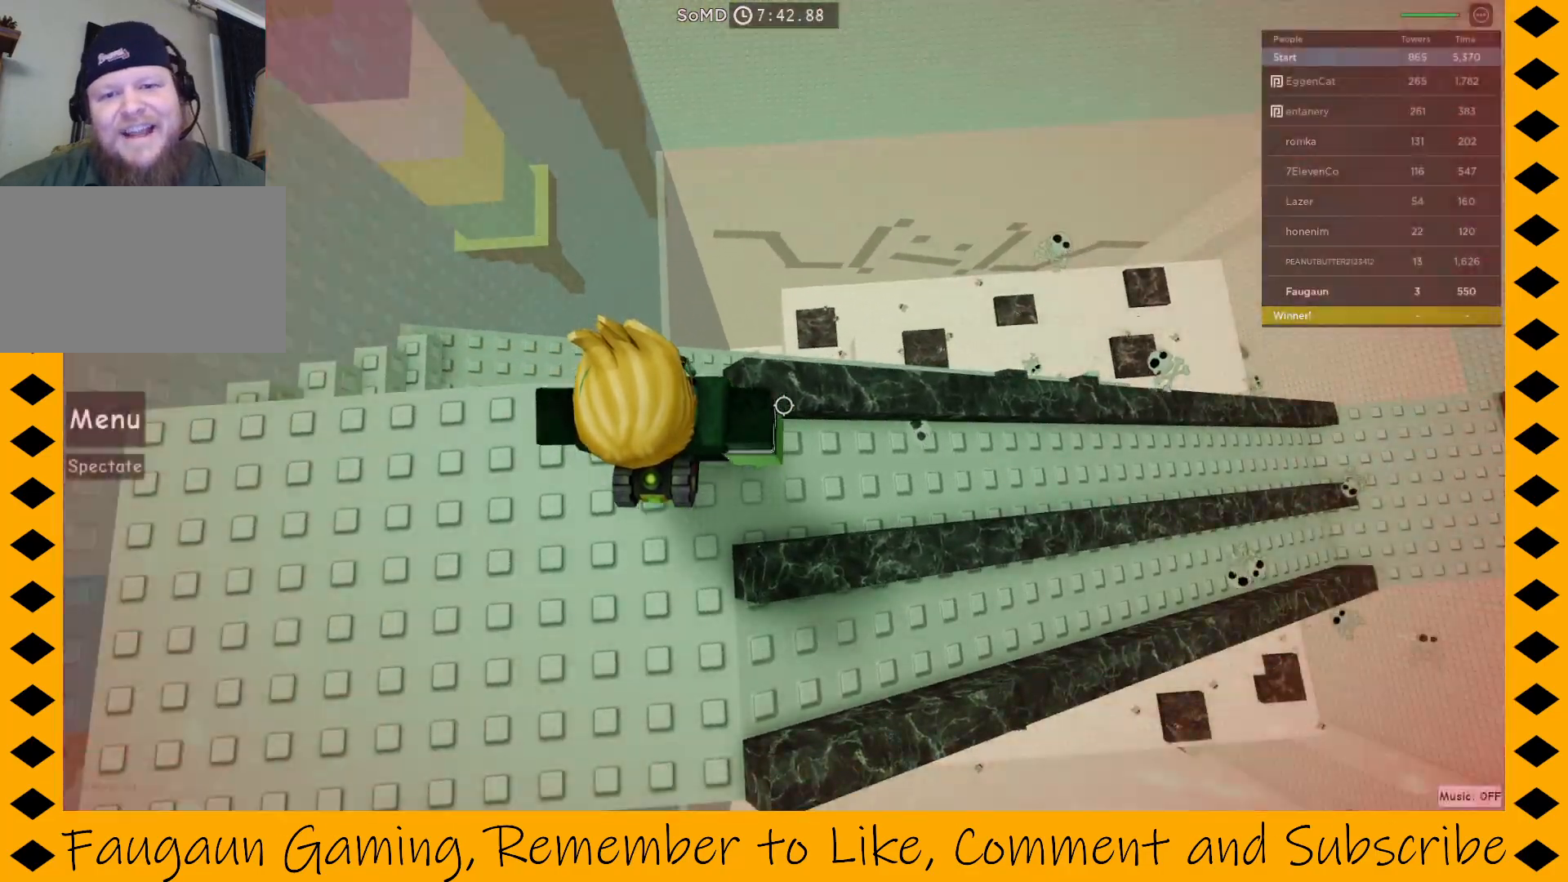
{"keys": ["s"], "mouse": ["right"], "events": [[417, "s", "down"]]}
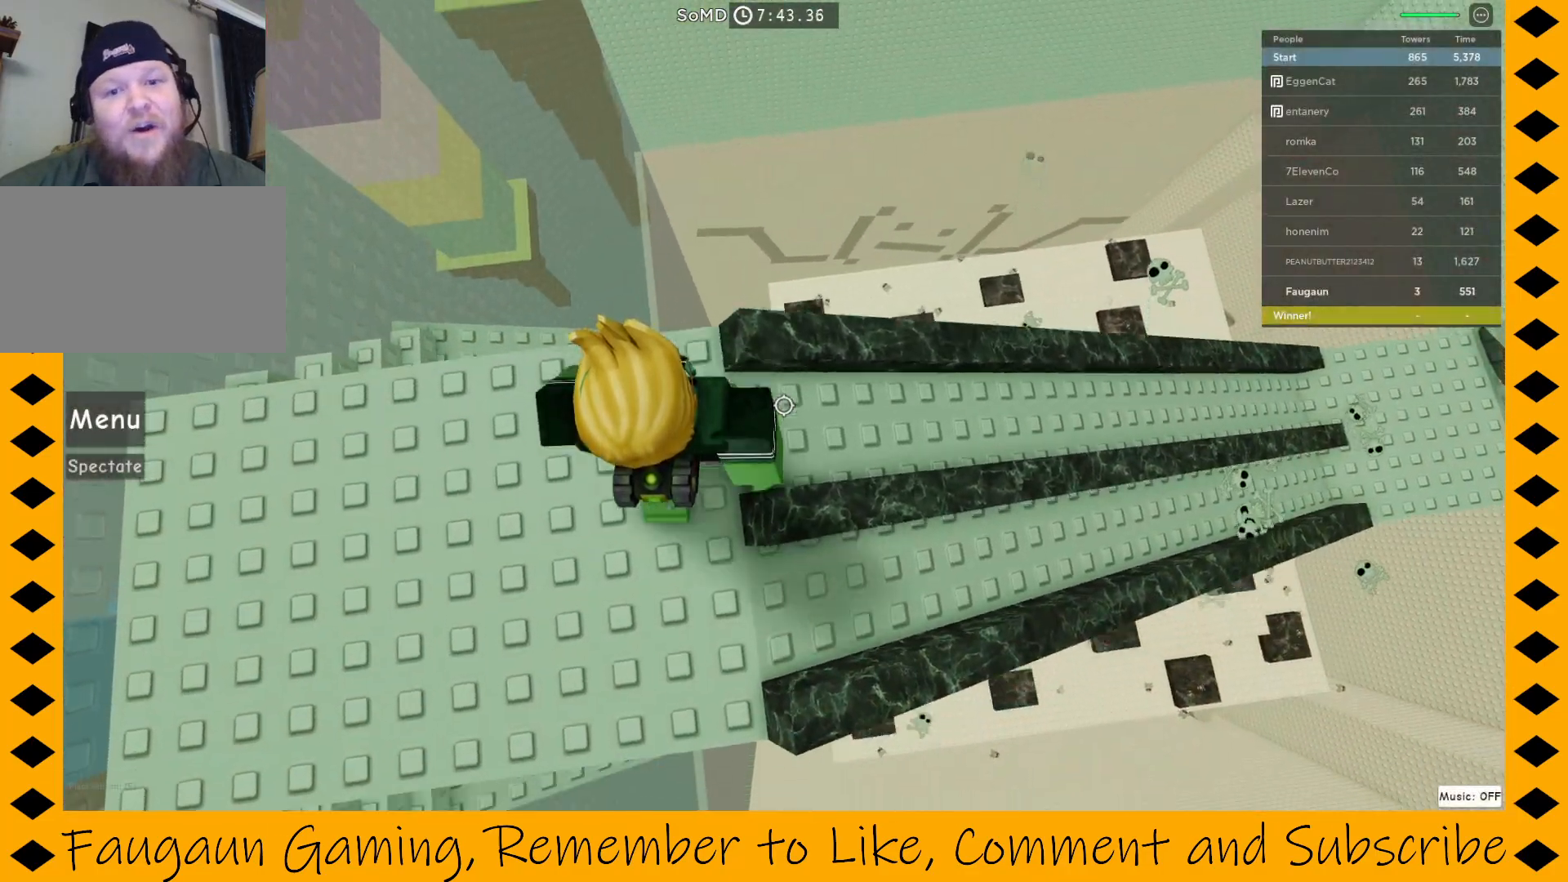
{"keys": [], "mouse": ["right"], "events": [[17, "s", "up"]]}